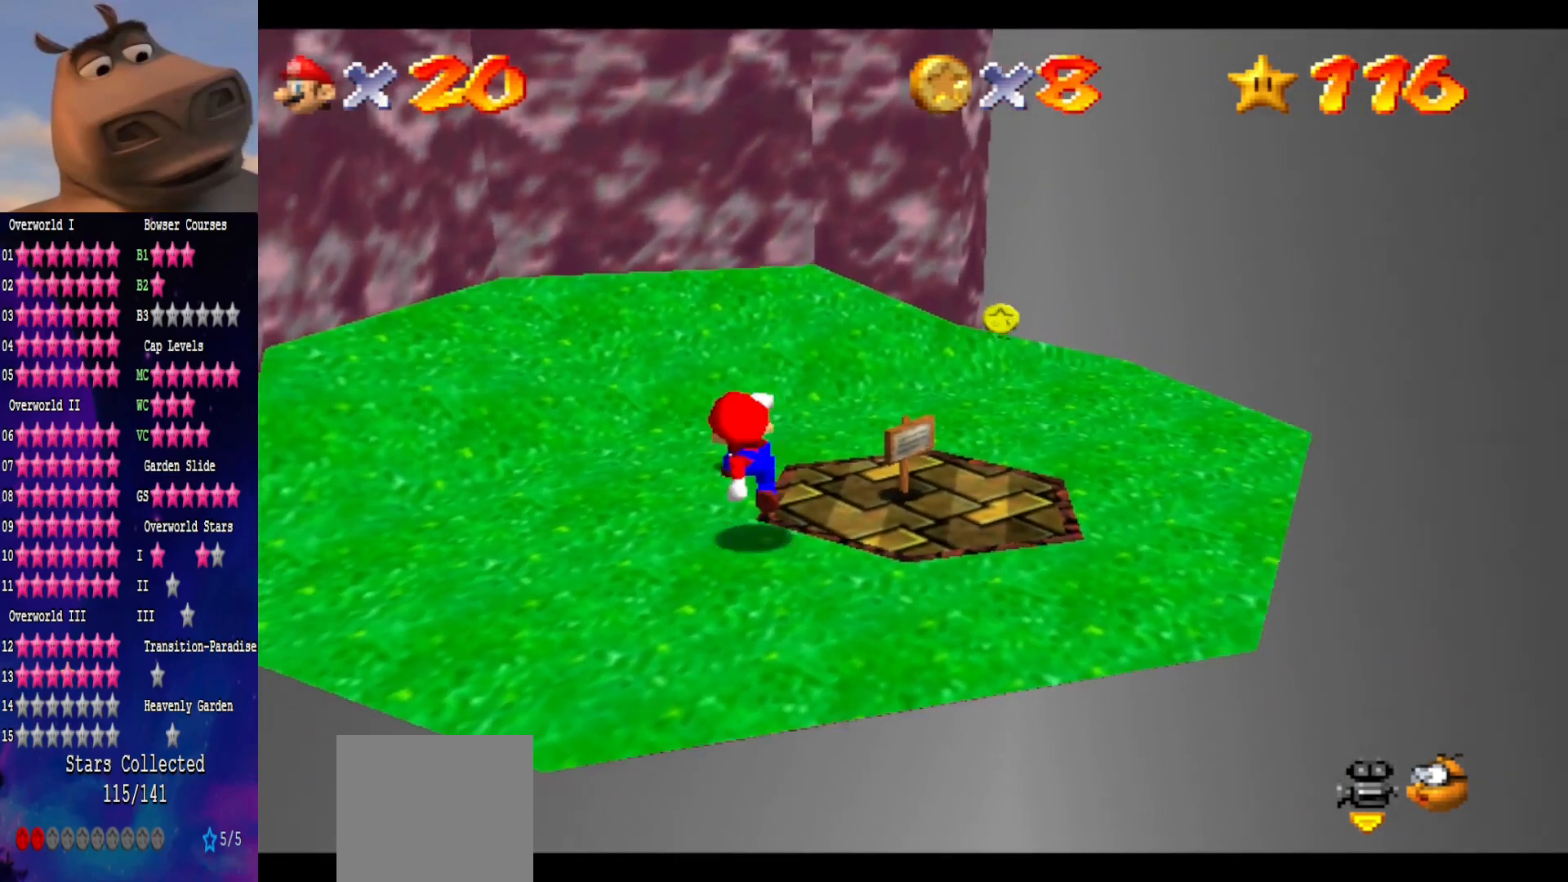
Gameplay with a controller (Xbox layout); each line is a JSON object with the inputs held at the frame after it. "events" lists button and stick changes between this image and that frame as [ms after this image, input, new state], when the widget could be followed in between. Not read: L1.
{"buttons": ["A"], "left_stick": "left", "right_stick": "center", "events": [[167, "left_stick", "up-right"], [267, "left_stick", "center"], [283, "A", "down"], [483, "left_stick", "left"]]}
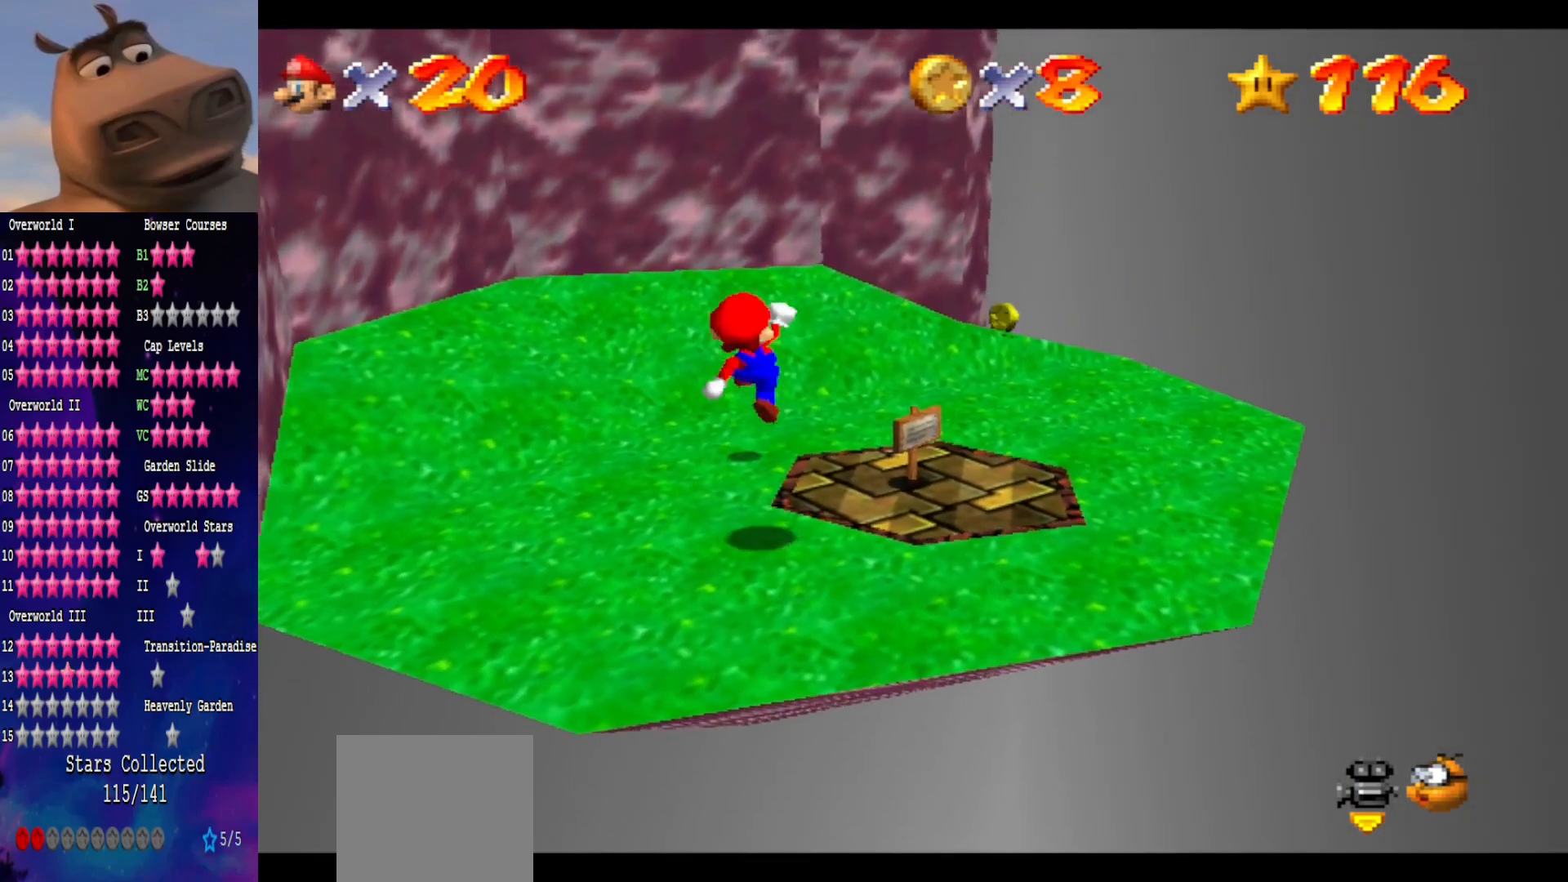
{"buttons": [], "left_stick": "center", "right_stick": "center", "events": [[300, "B", "down"], [317, "left_stick", "center"], [400, "A", "up"], [450, "B", "up"]]}
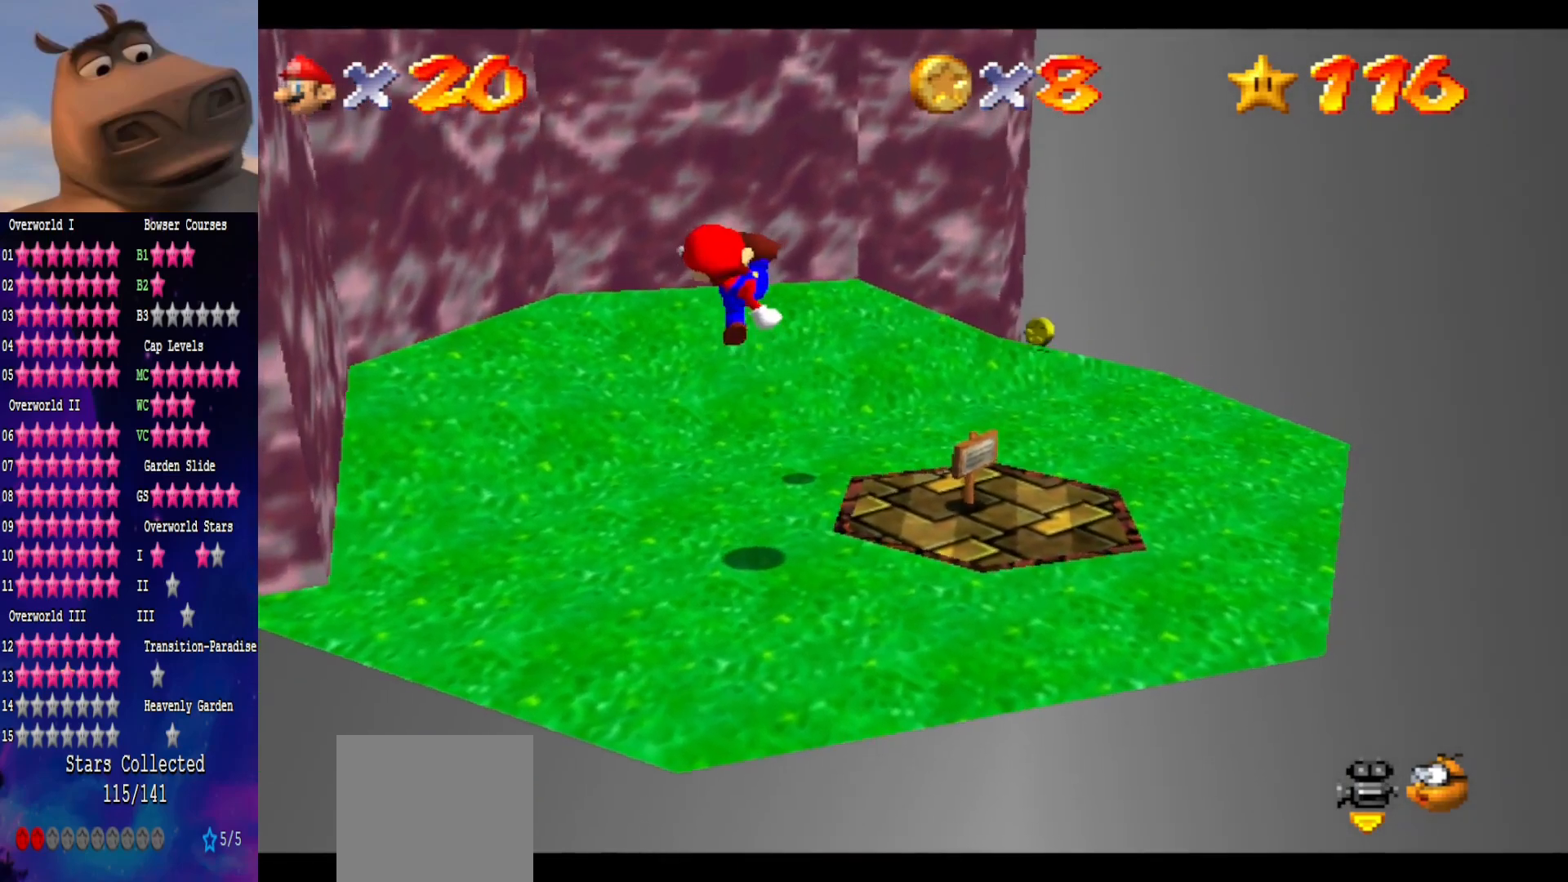
{"buttons": ["A"], "left_stick": "up", "right_stick": "center", "events": [[33, "left_stick", "up"], [400, "A", "down"]]}
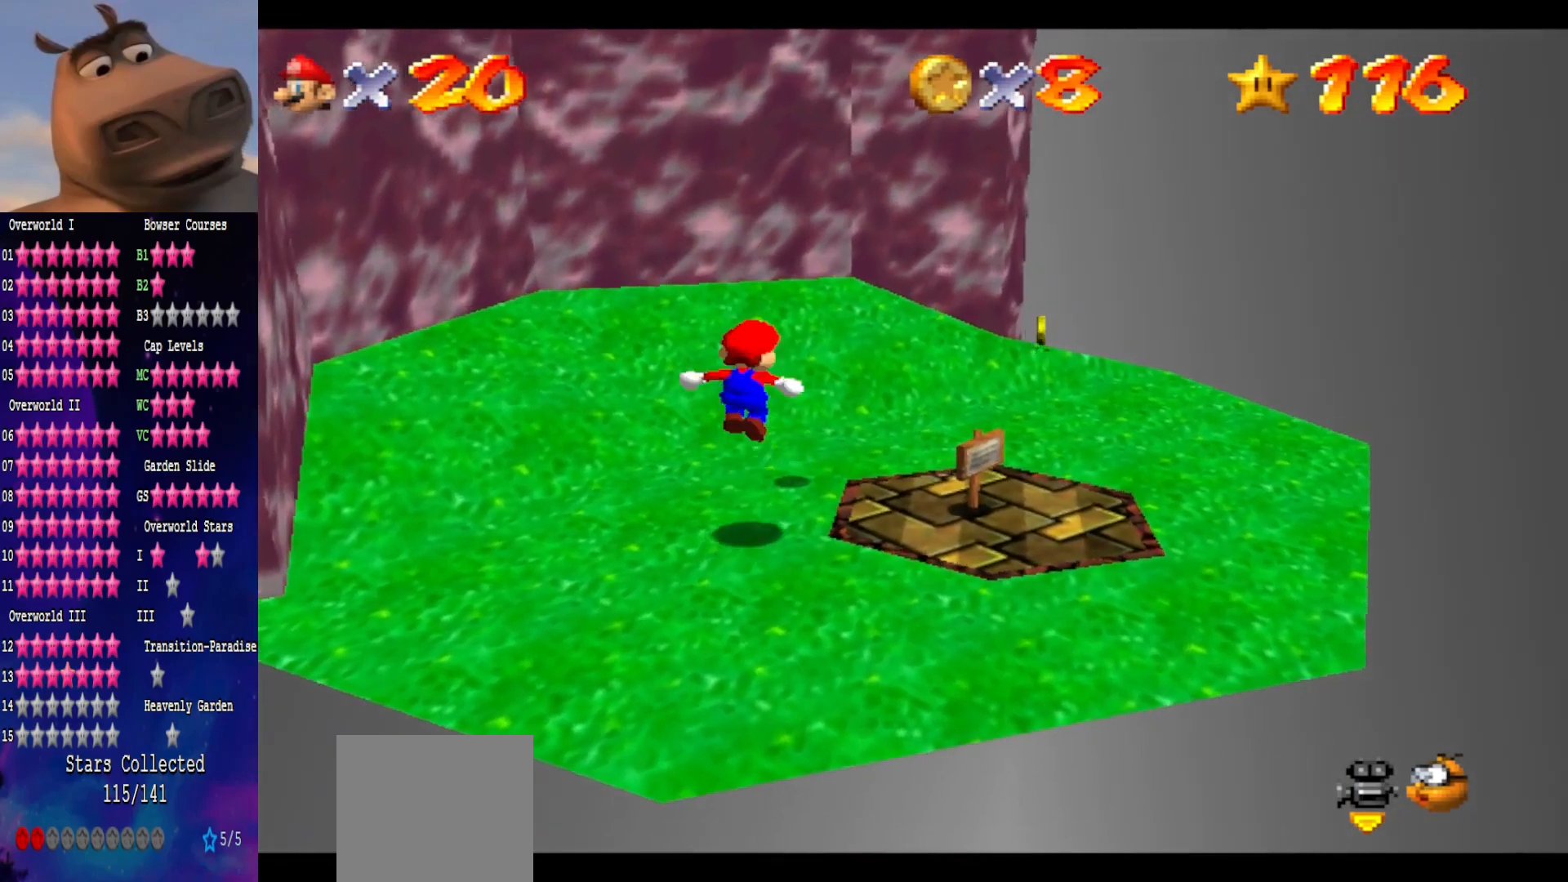
{"buttons": [], "left_stick": "up", "right_stick": "center", "events": [[117, "A", "up"]]}
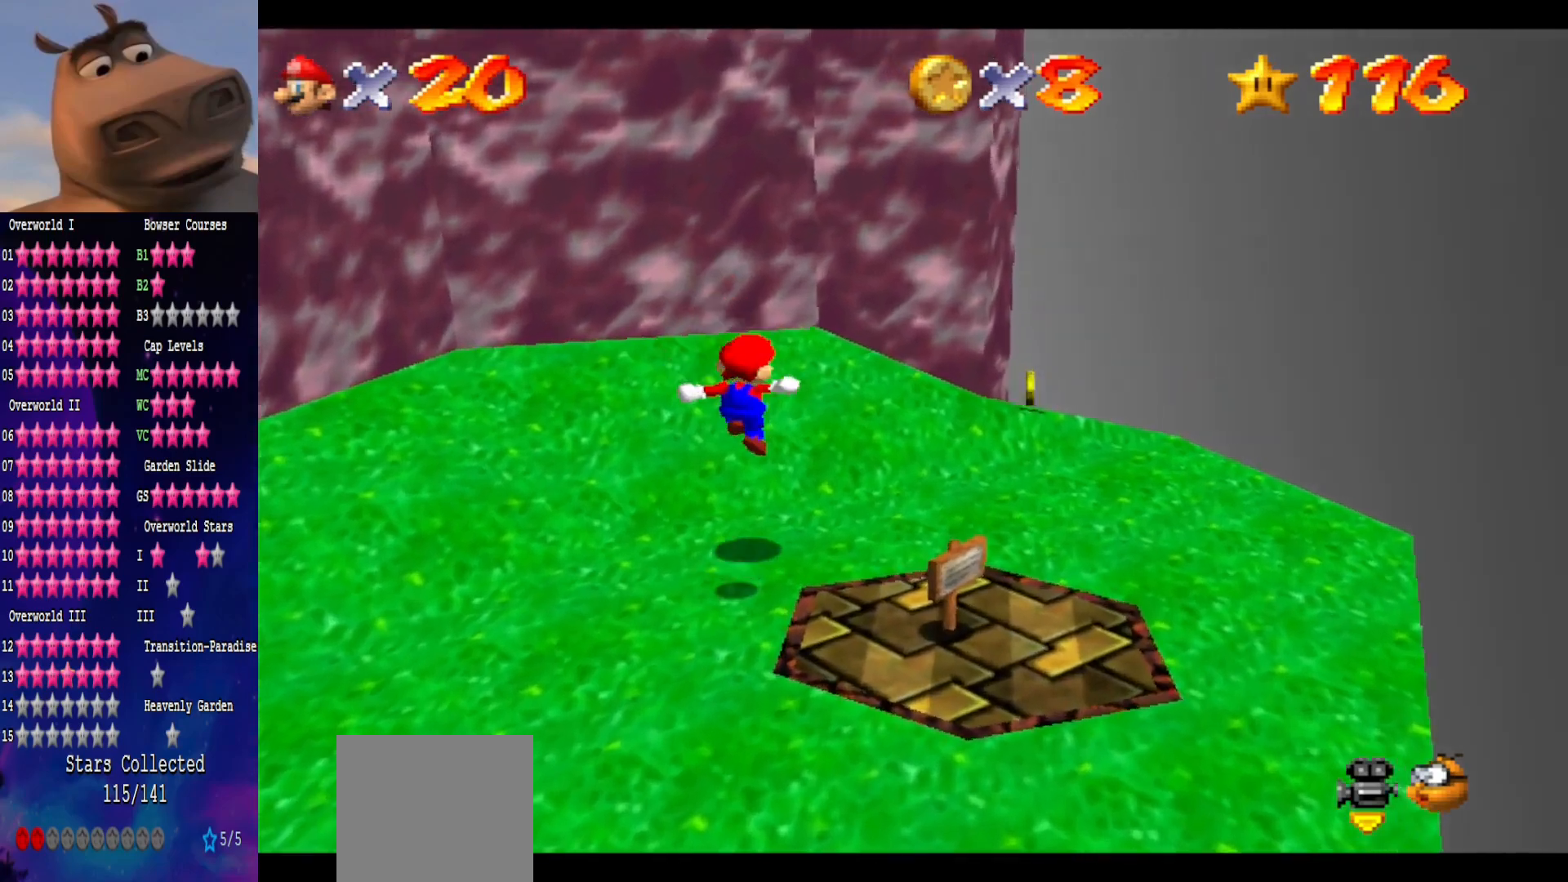
{"buttons": ["A"], "left_stick": "up", "right_stick": "center", "events": [[183, "A", "down"]]}
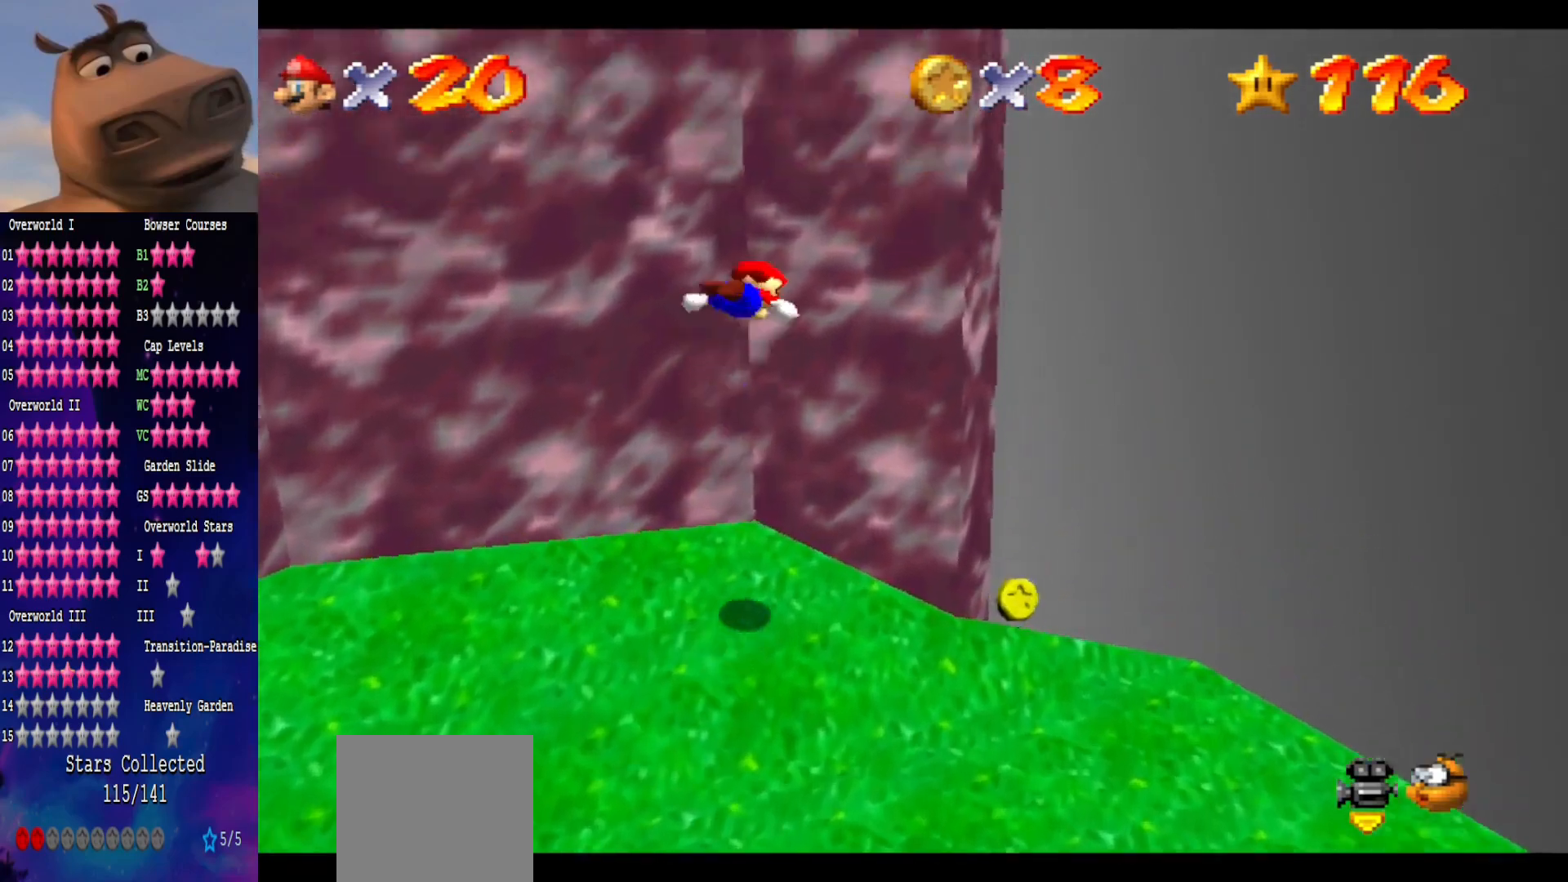
{"buttons": ["A"], "left_stick": "left", "right_stick": "center", "events": [[133, "A", "up"], [267, "A", "down"], [267, "left_stick", "left"]]}
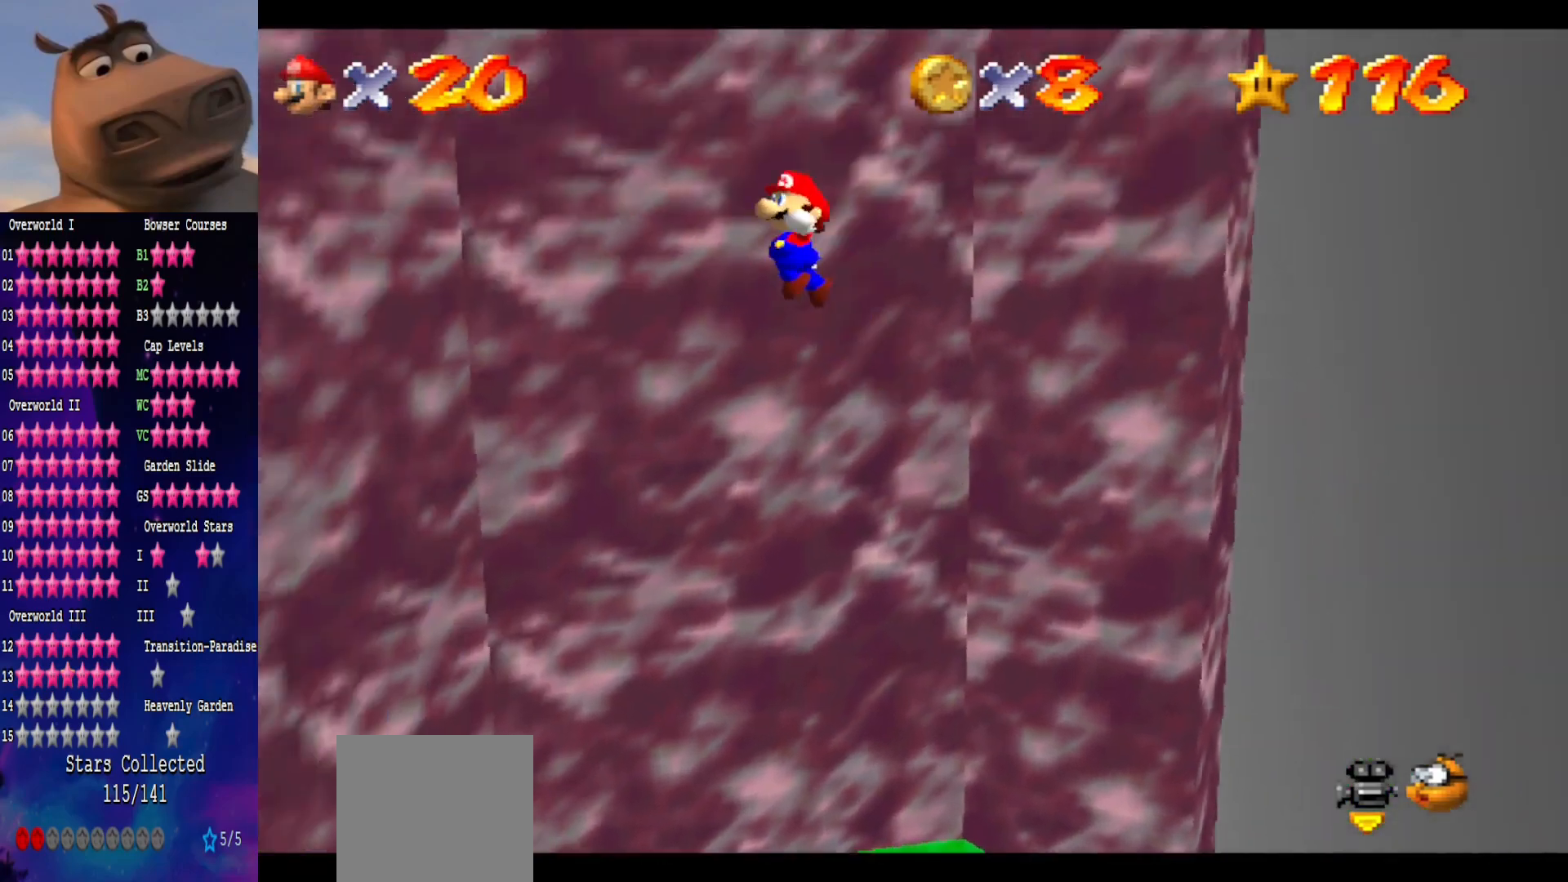
{"buttons": ["A", "L3"], "left_stick": "up-right", "right_stick": "center", "events": [[50, "left_stick", "up-left"], [300, "L3", "down"], [367, "A", "up"], [467, "left_stick", "up-right"], [483, "A", "down"]]}
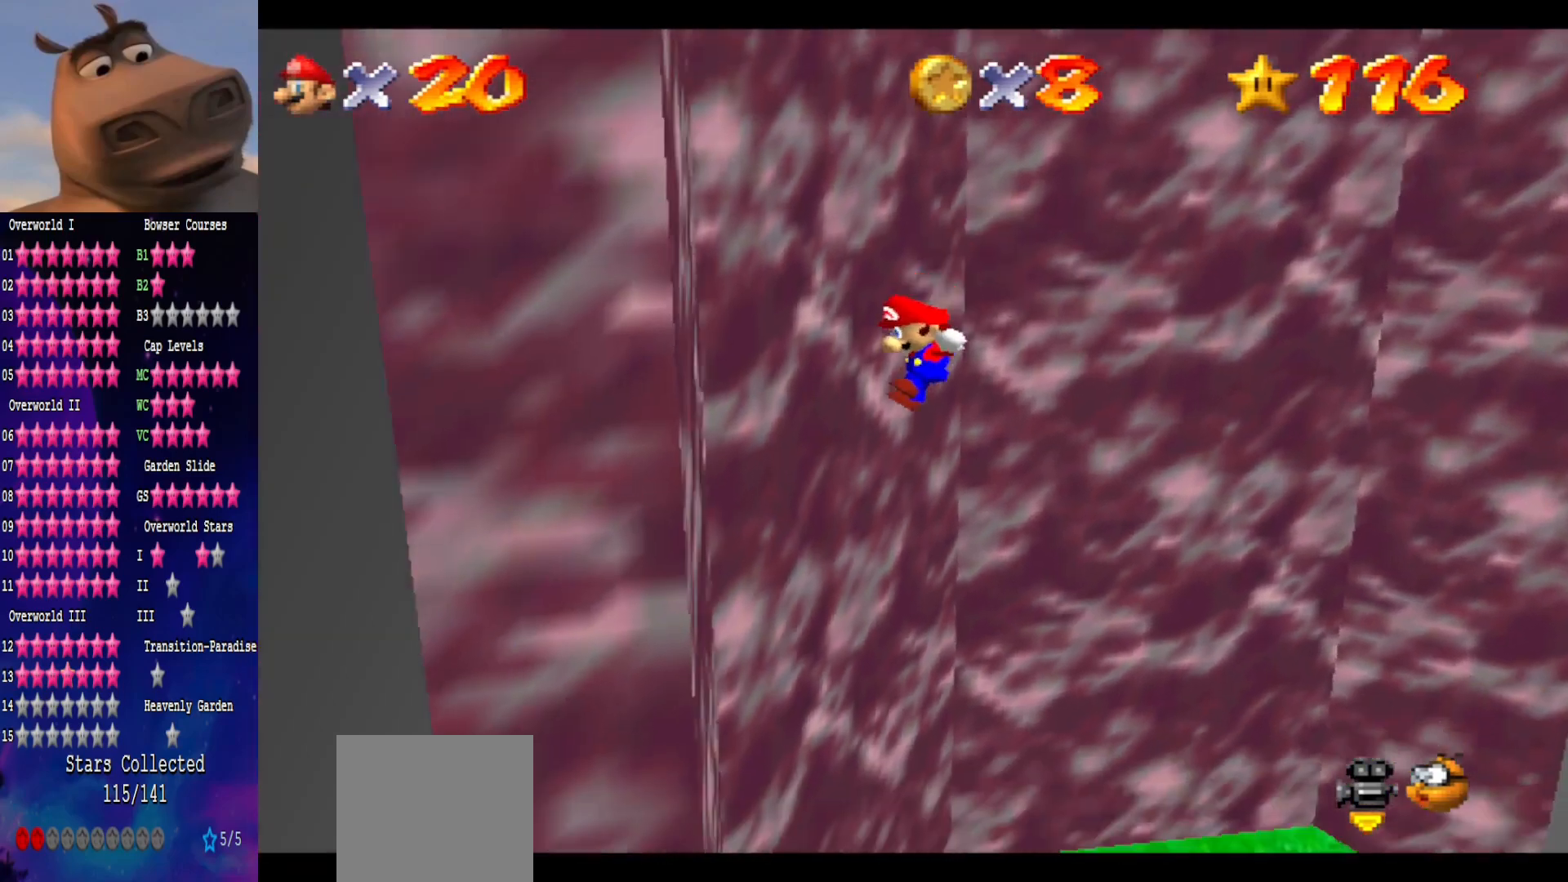
{"buttons": [], "left_stick": "right", "right_stick": "center", "events": [[183, "L3", "up"], [183, "left_stick", "right"], [400, "A", "up"]]}
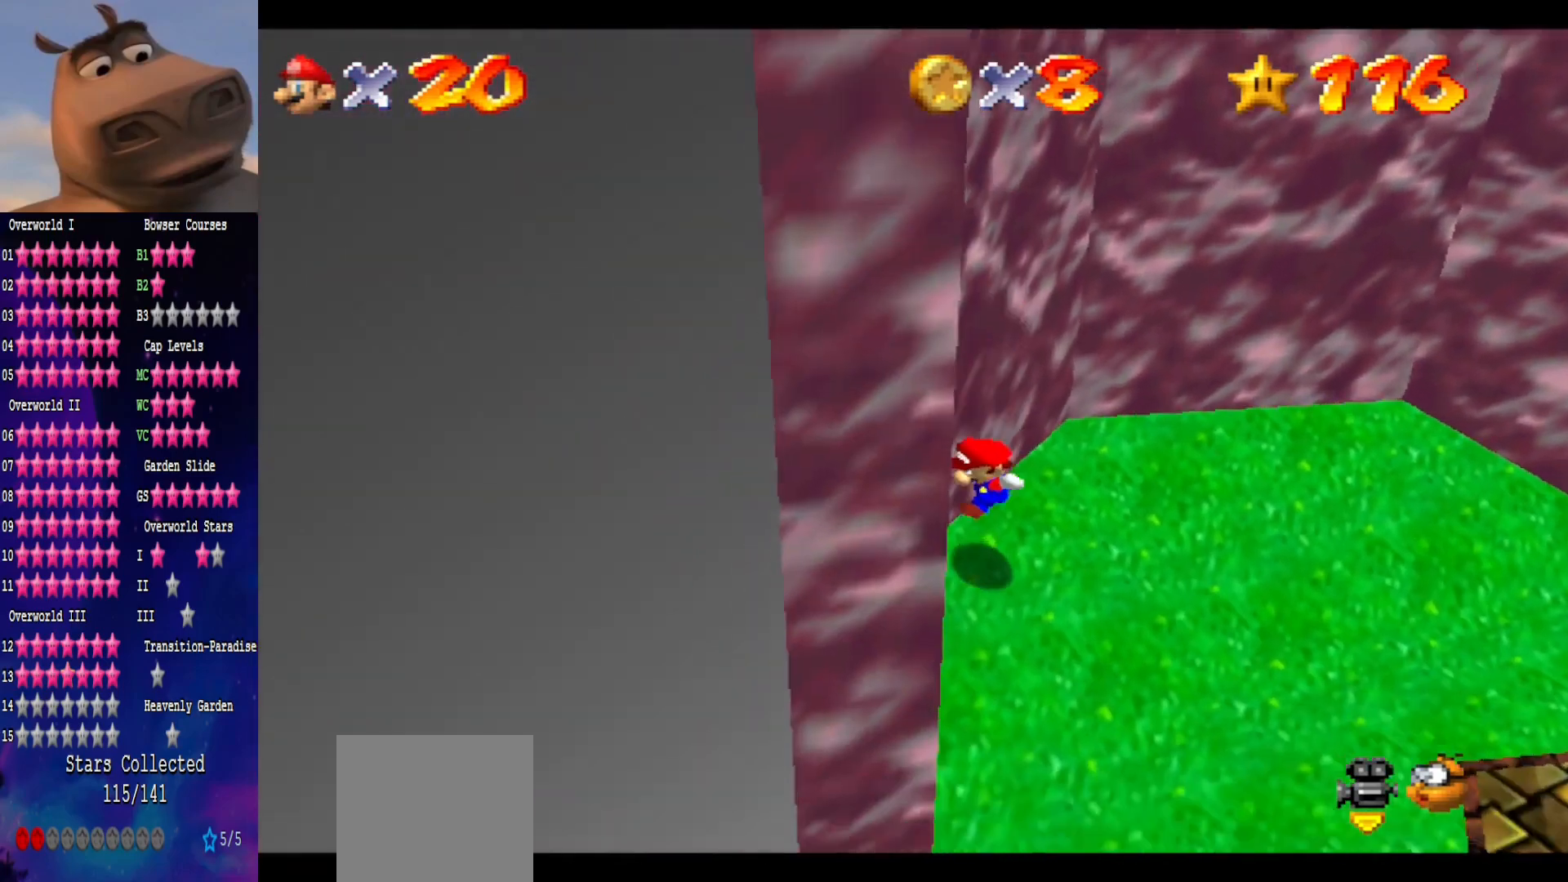
{"buttons": [], "left_stick": "down-right", "right_stick": "center", "events": [[100, "left_stick", "down-right"], [333, "right_stick", "left"], [450, "right_stick", "center"]]}
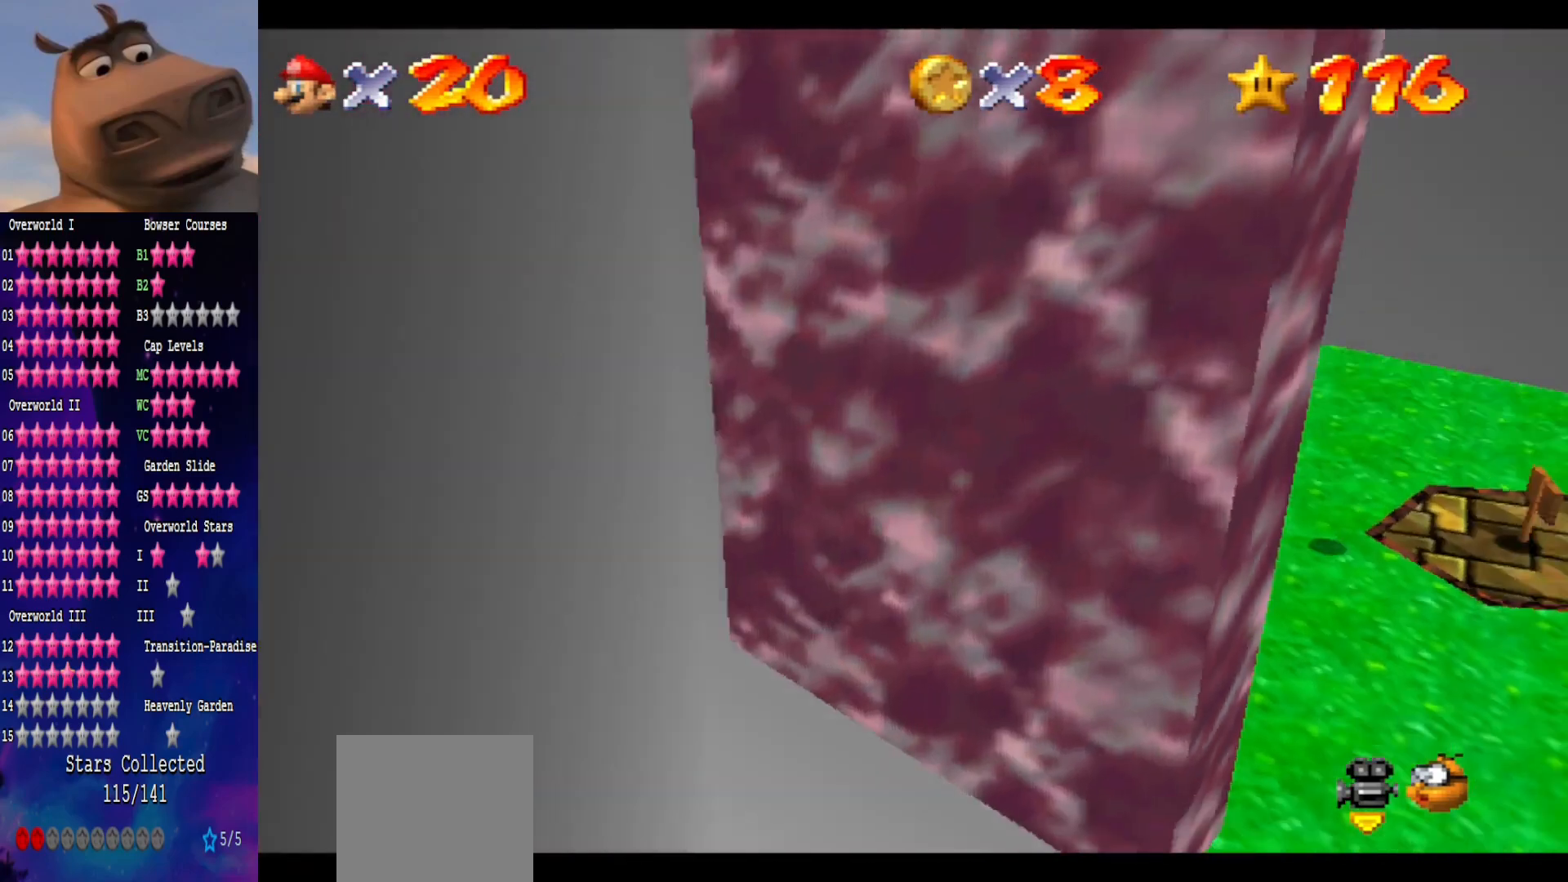
{"buttons": [], "left_stick": "center", "right_stick": "center", "events": [[83, "left_stick", "right"], [250, "right_stick", "right"], [367, "left_stick", "down-right"], [400, "right_stick", "center"], [483, "left_stick", "center"]]}
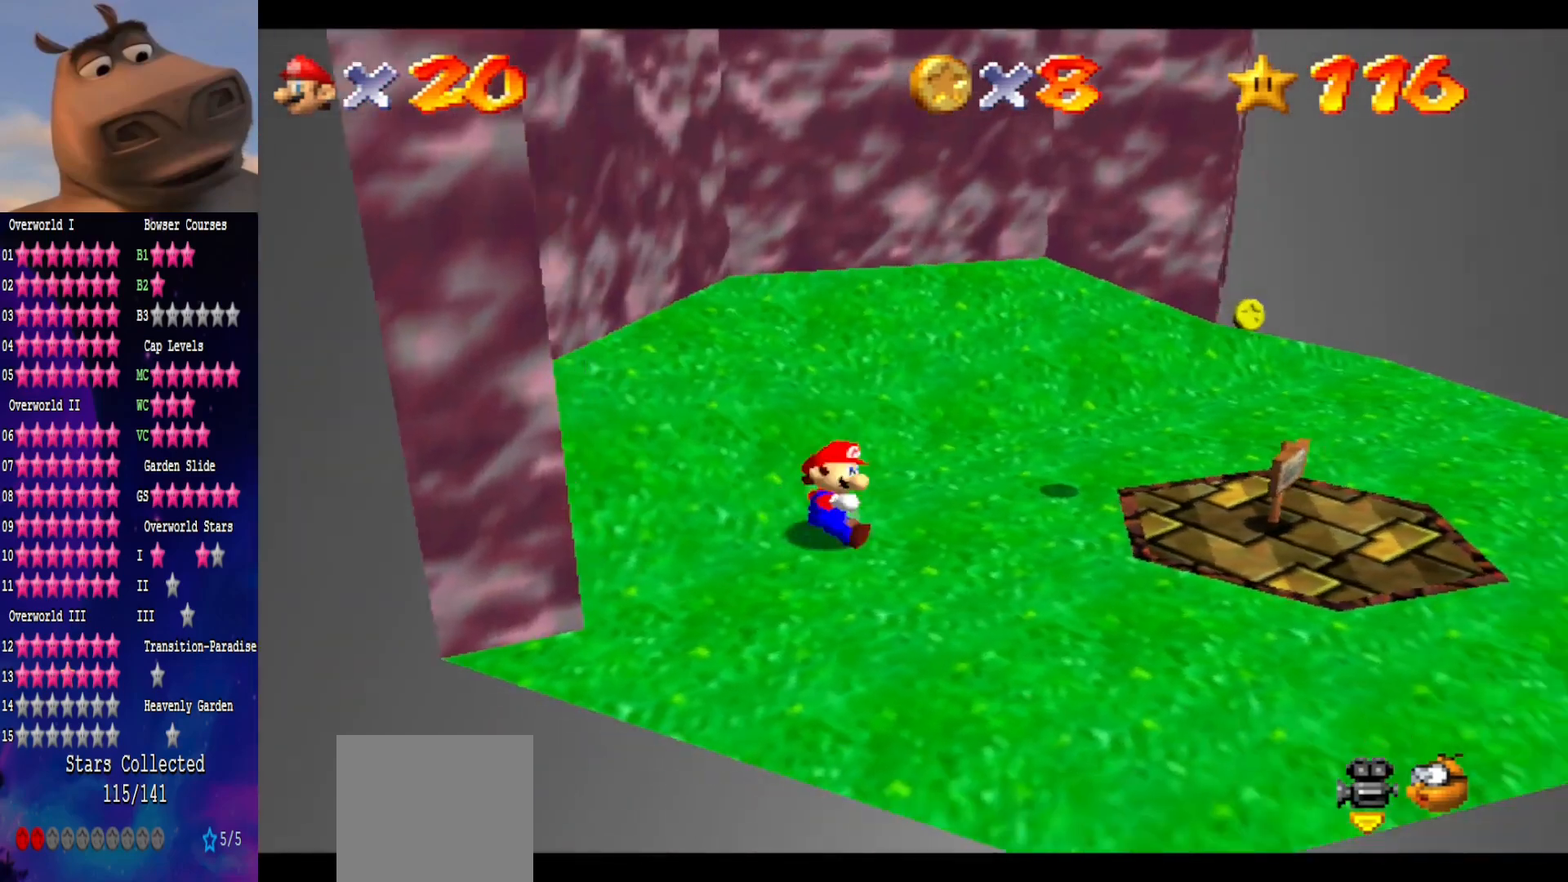
{"buttons": [], "left_stick": "center", "right_stick": "center", "events": [[200, "left_stick", "right"], [250, "right_stick", "right"], [333, "right_stick", "center"], [400, "left_stick", "center"]]}
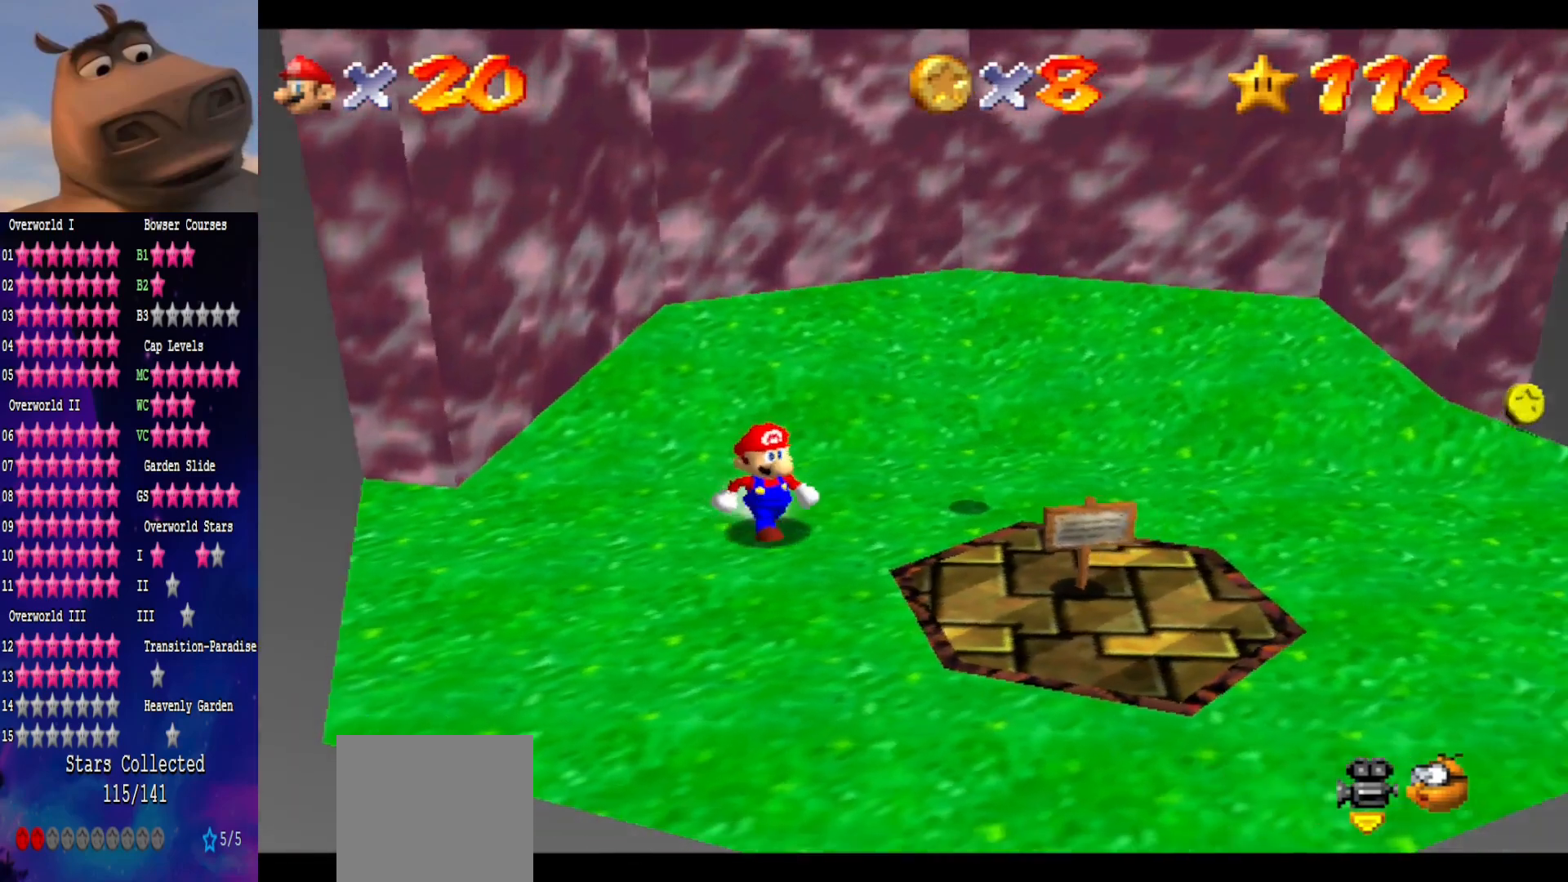
{"buttons": ["DPAD_RIGHT"], "left_stick": "center", "right_stick": "center", "events": [[167, "right_stick", "left"], [267, "right_stick", "center"], [500, "DPAD_RIGHT", "down"]]}
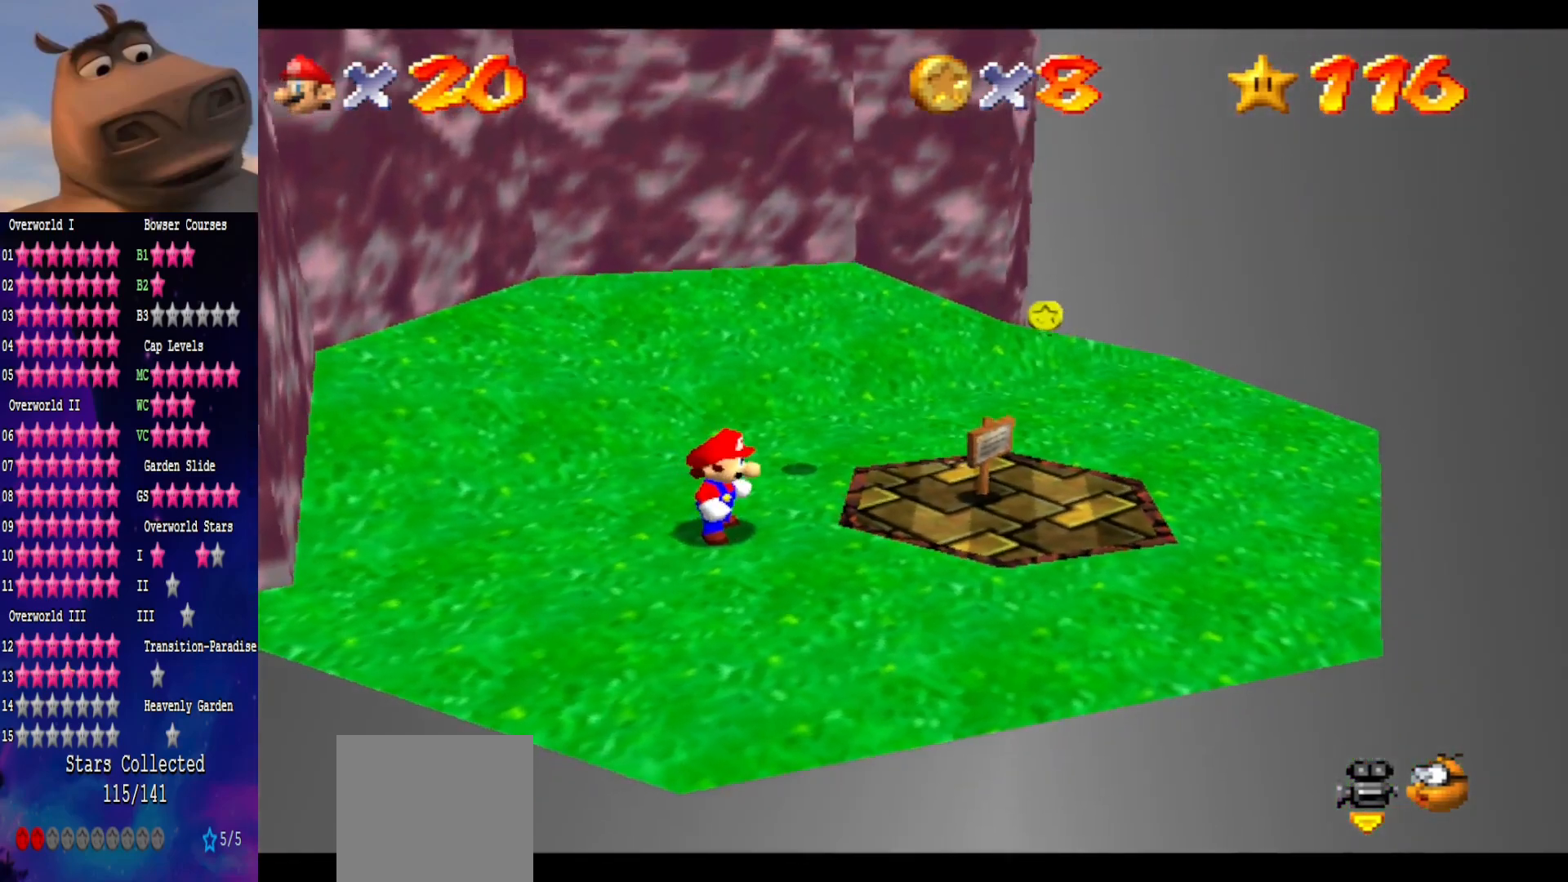
{"buttons": ["DPAD_DOWN"], "left_stick": "center", "right_stick": "center", "events": [[100, "DPAD_RIGHT", "up"], [450, "DPAD_DOWN", "down"]]}
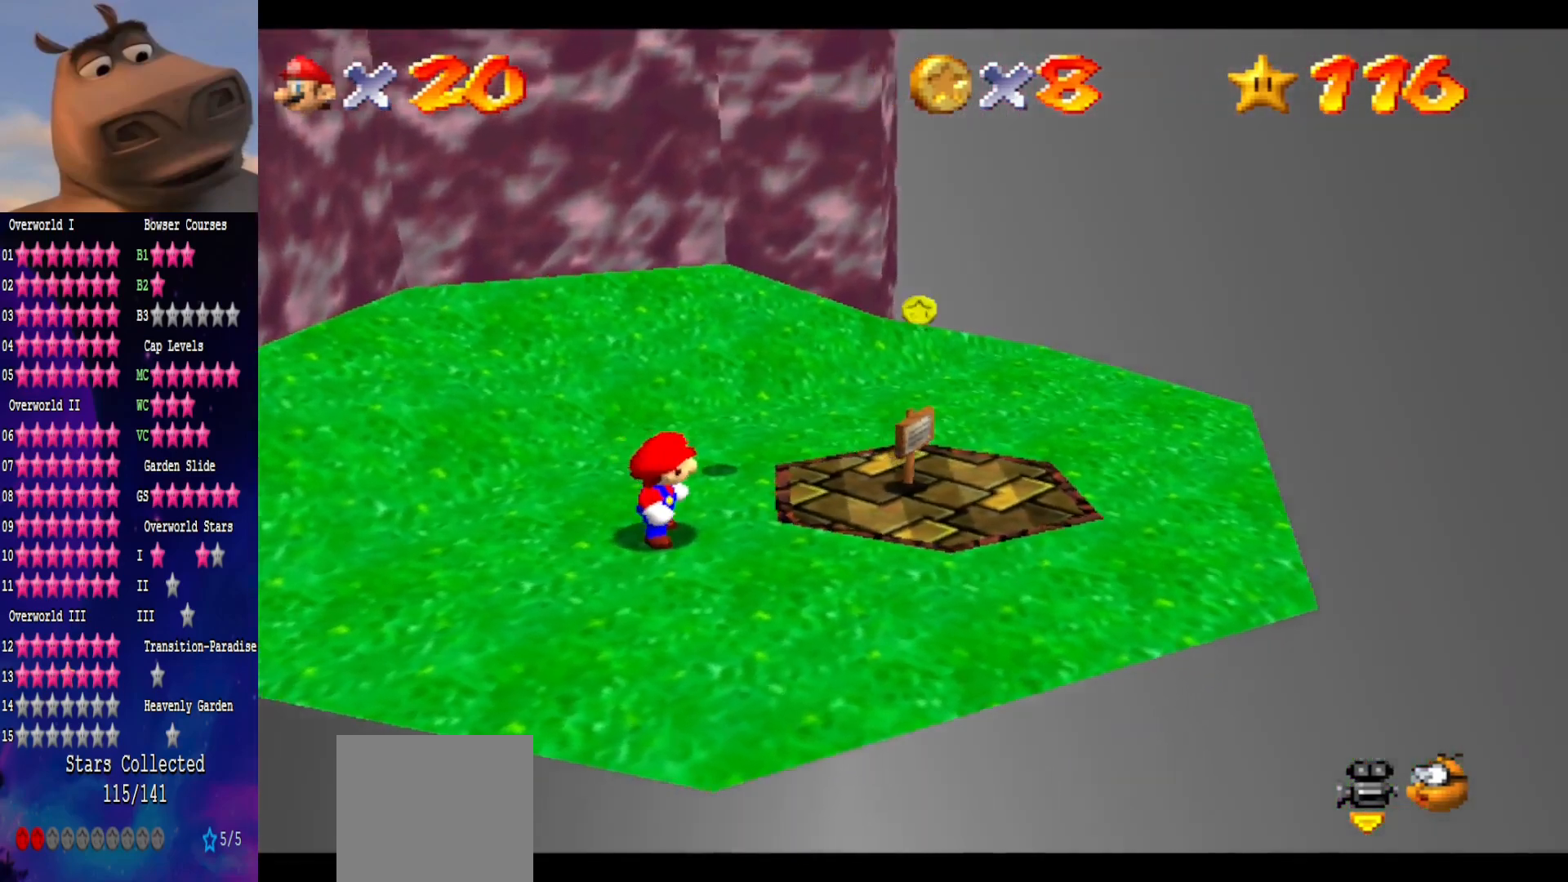
{"buttons": [], "left_stick": "center", "right_stick": "center", "events": [[100, "DPAD_DOWN", "up"]]}
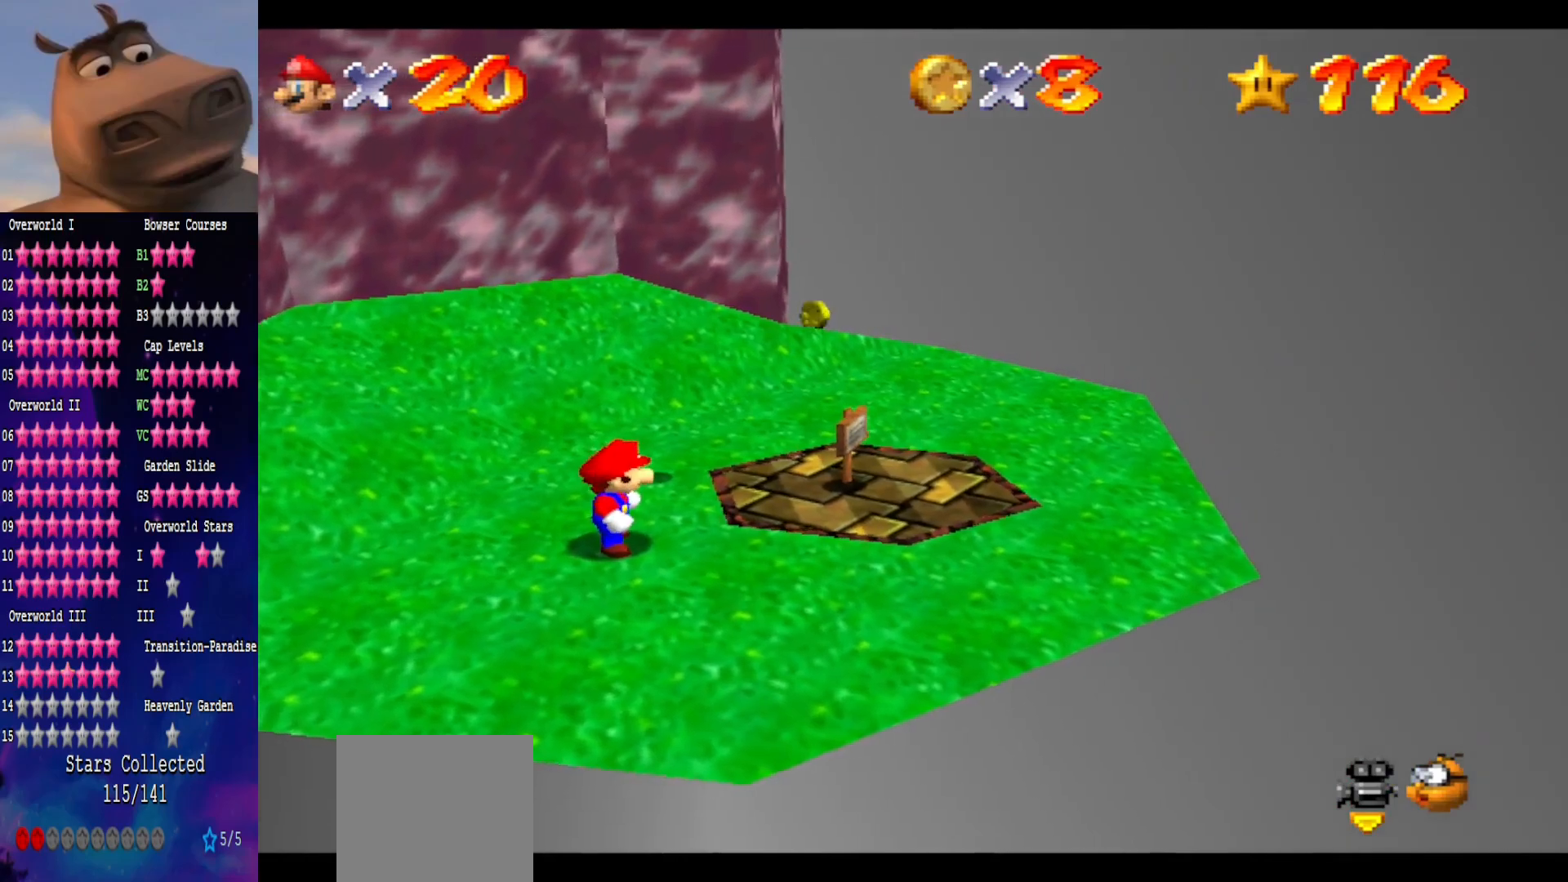
{"buttons": ["A"], "left_stick": "down-right", "right_stick": "center", "events": [[83, "left_stick", "up"], [200, "left_stick", "center"], [367, "A", "down"], [467, "left_stick", "down-right"]]}
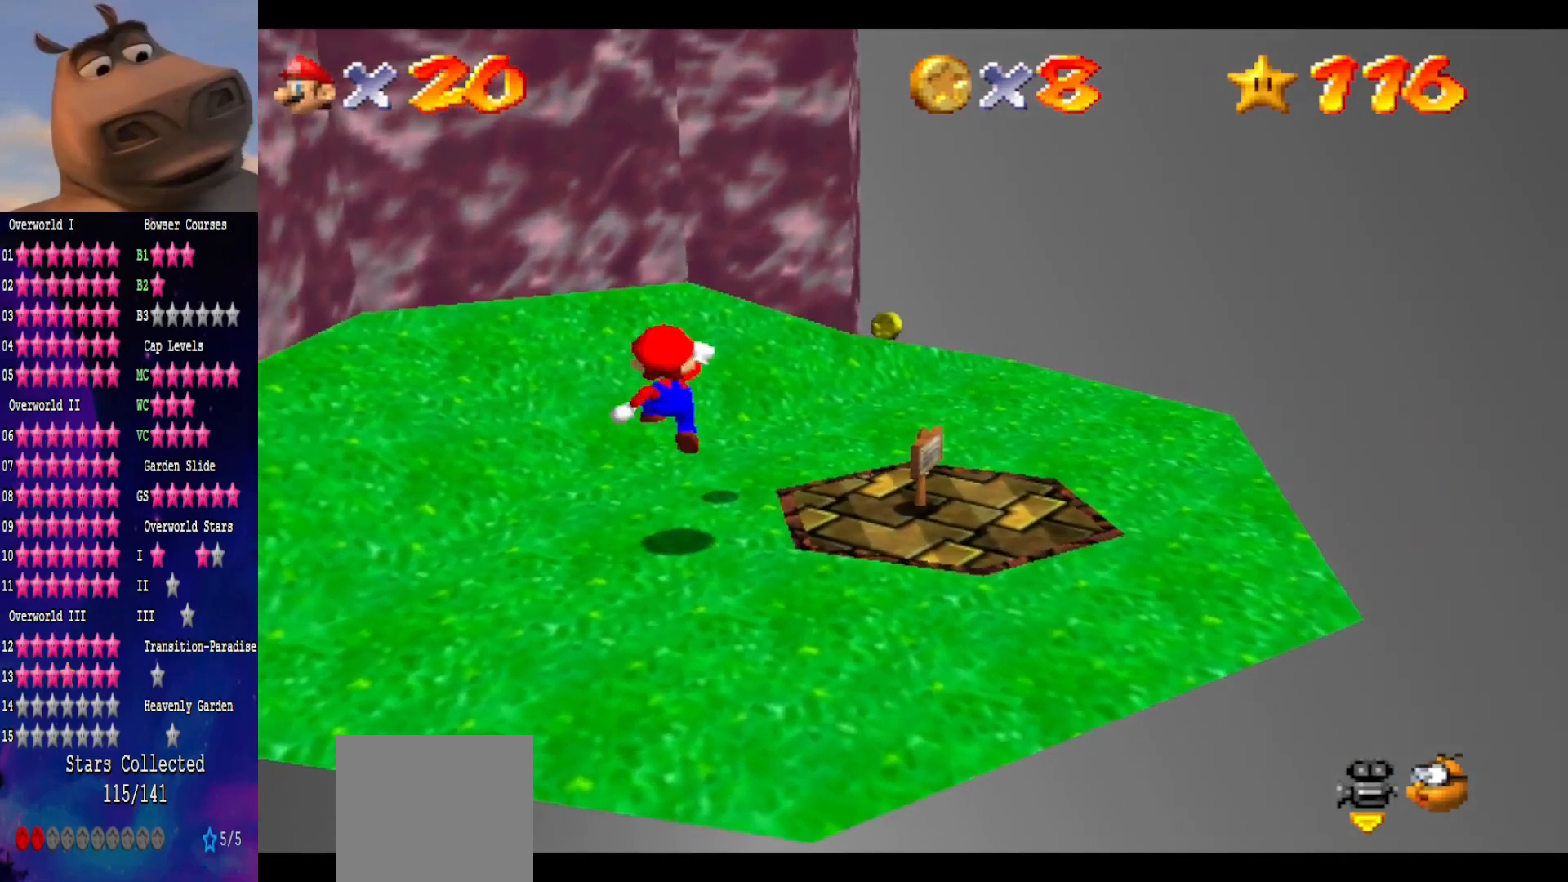
{"buttons": [], "left_stick": "center", "right_stick": "center", "events": [[33, "A", "up"], [317, "left_stick", "right"], [433, "left_stick", "center"]]}
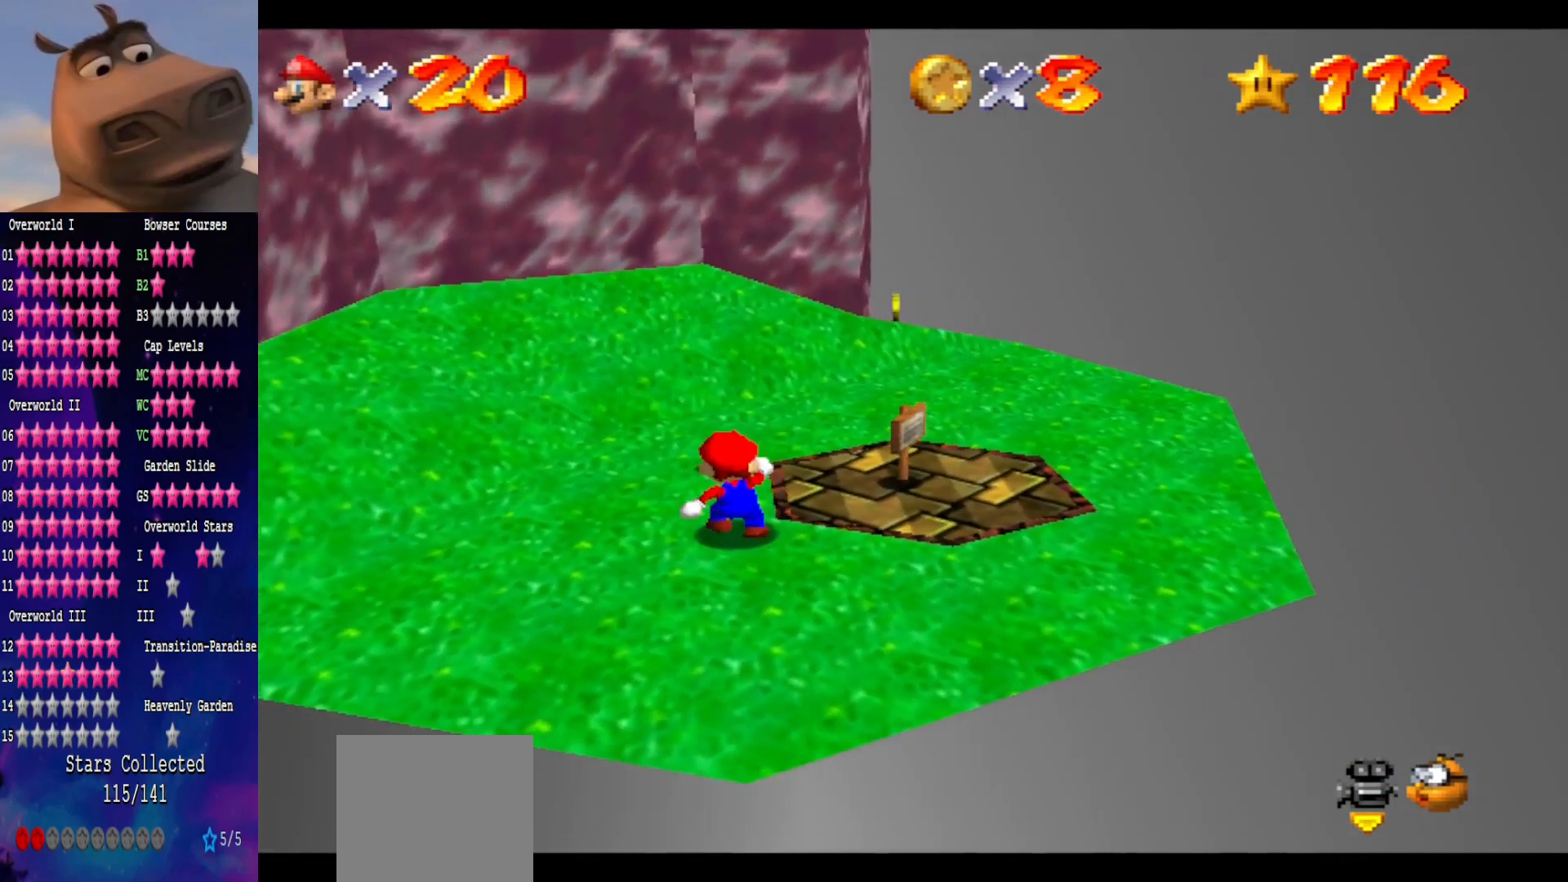
{"buttons": ["DPAD_LEFT"], "left_stick": "center", "right_stick": "center", "events": [[500, "DPAD_LEFT", "down"]]}
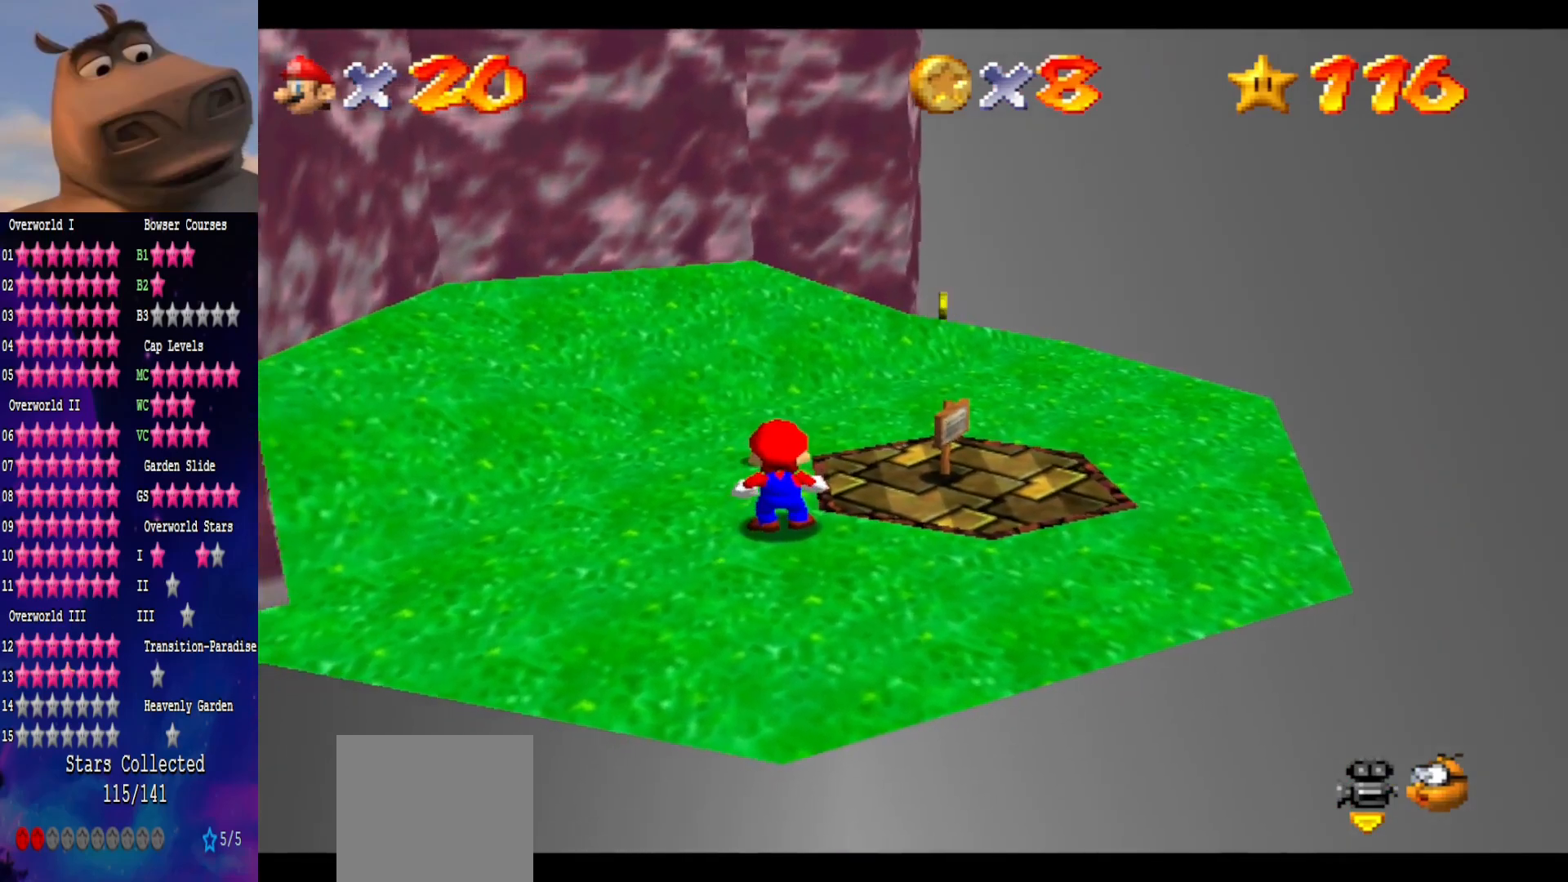
{"buttons": ["DPAD_LEFT"], "left_stick": "center", "right_stick": "center", "events": []}
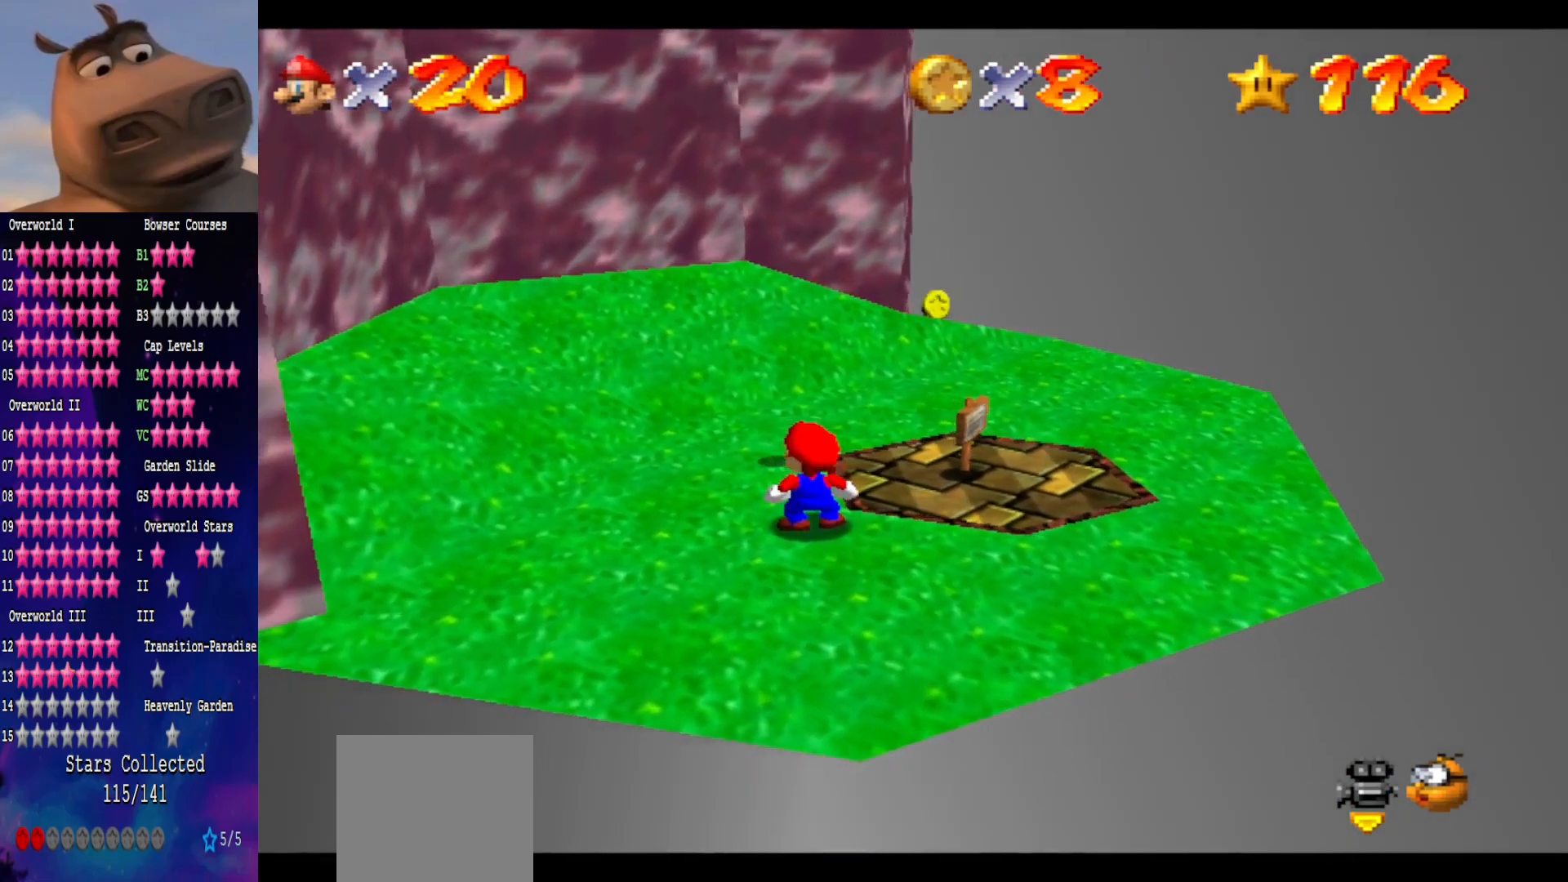
{"buttons": [], "left_stick": "center", "right_stick": "center", "events": [[400, "DPAD_LEFT", "up"]]}
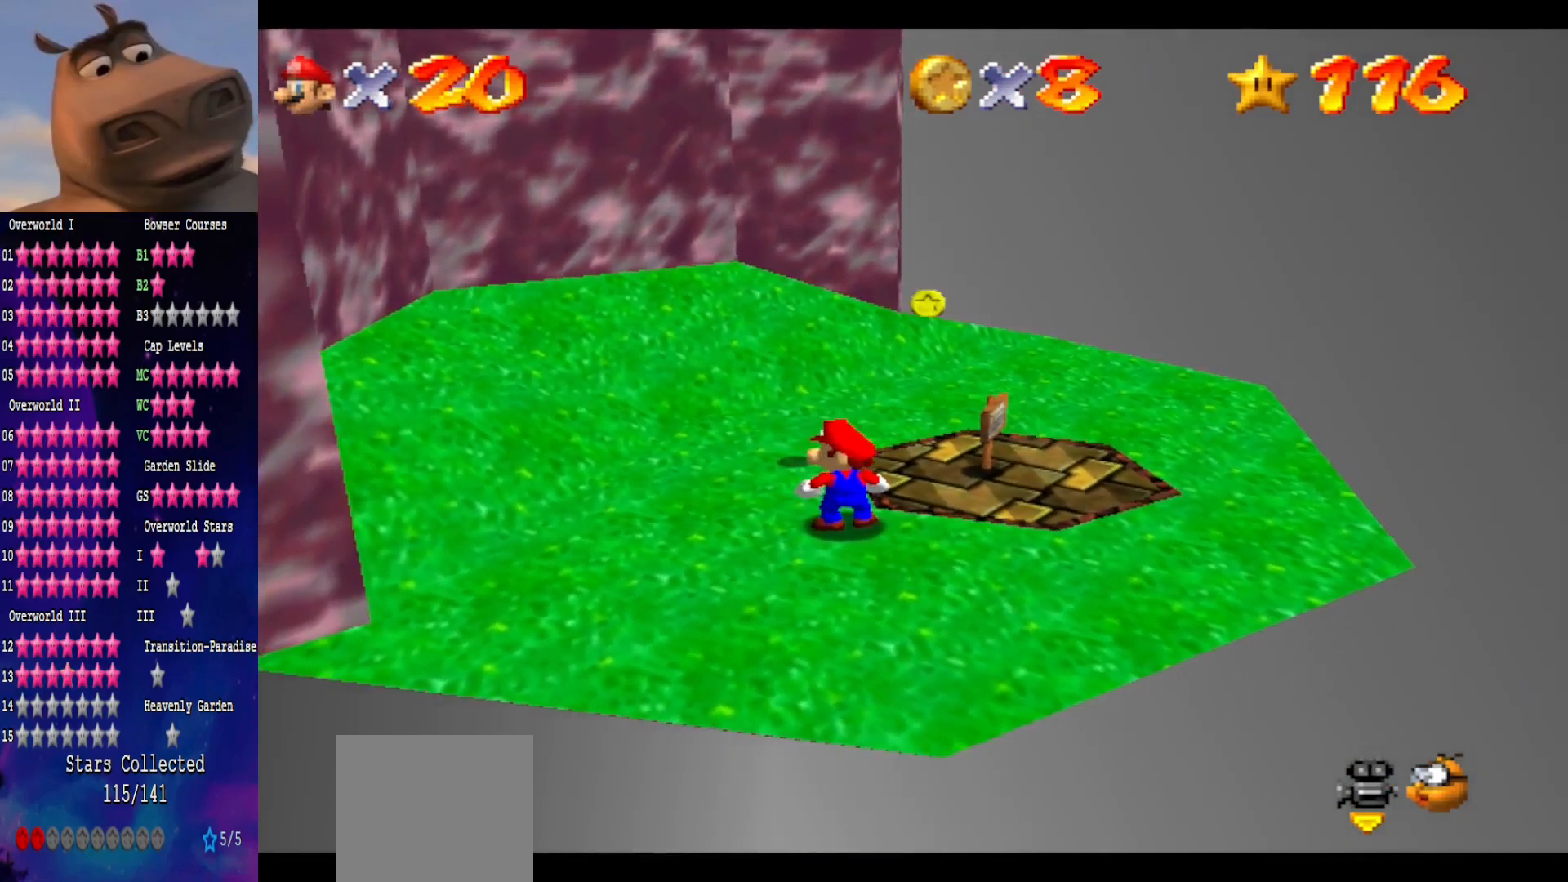
{"buttons": [], "left_stick": "down-left", "right_stick": "center", "events": [[50, "left_stick", "up"], [150, "left_stick", "center"], [217, "A", "down"], [267, "left_stick", "down-left"], [483, "A", "up"]]}
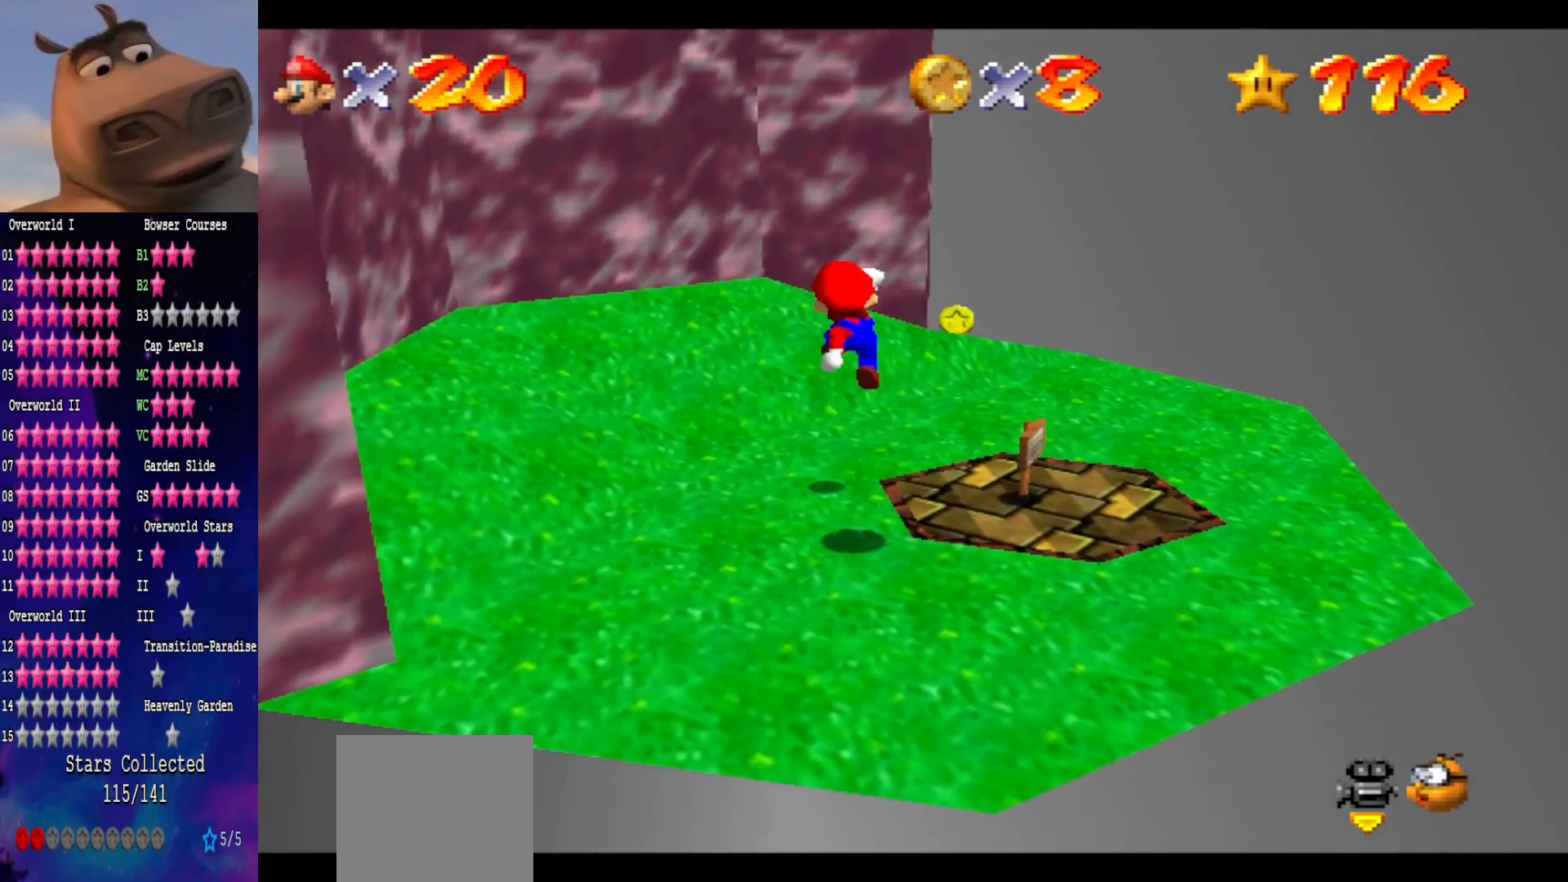
{"buttons": [], "left_stick": "center", "right_stick": "center", "events": [[400, "left_stick", "center"]]}
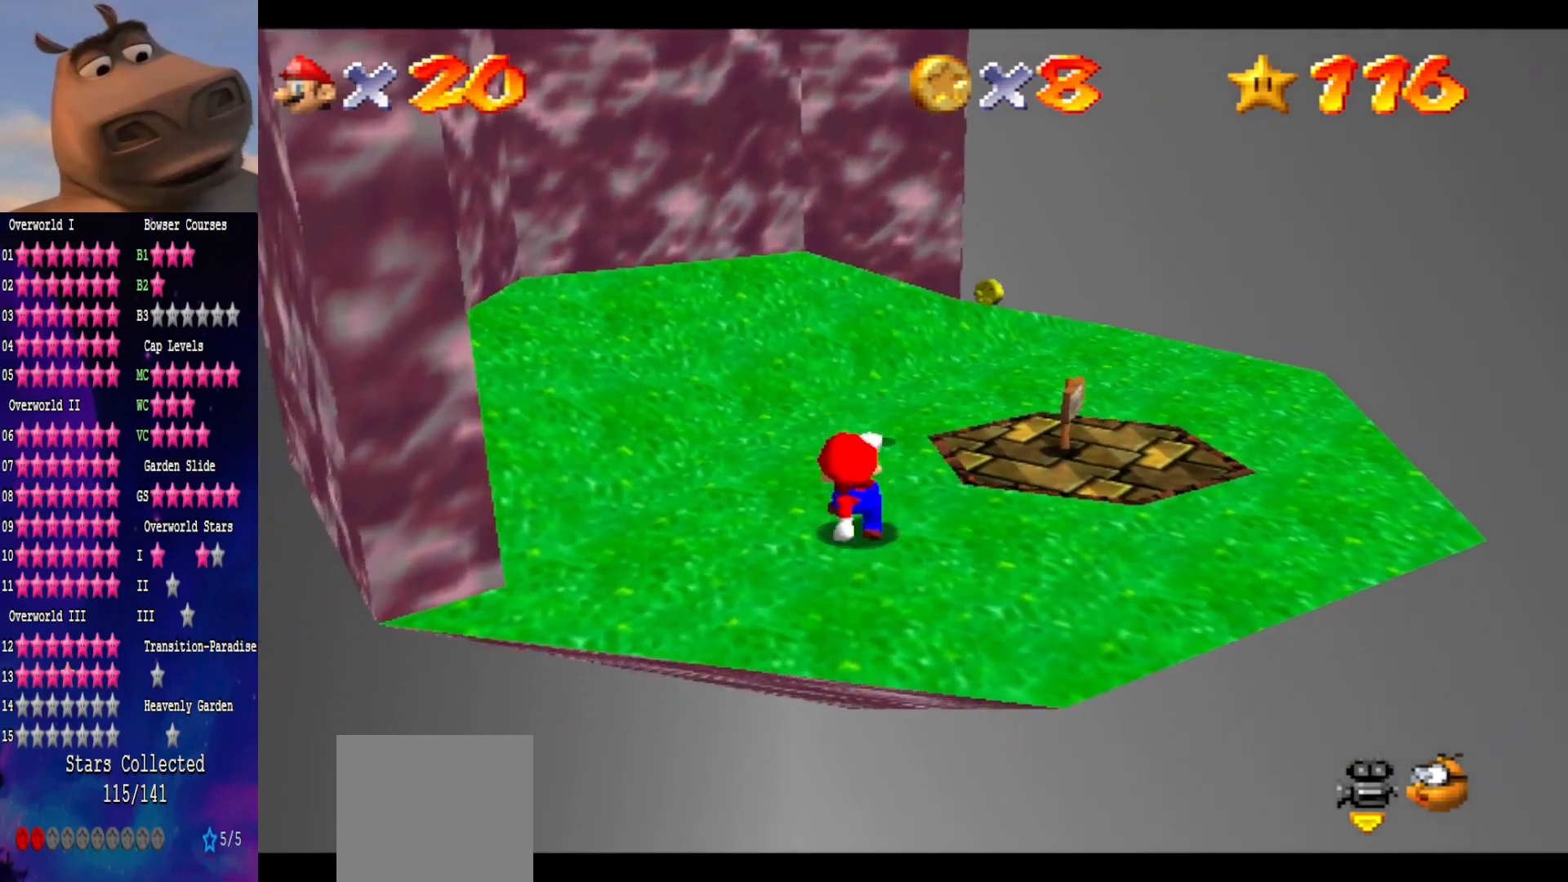
{"buttons": [], "left_stick": "center", "right_stick": "center", "events": [[283, "A", "down"], [350, "A", "up"]]}
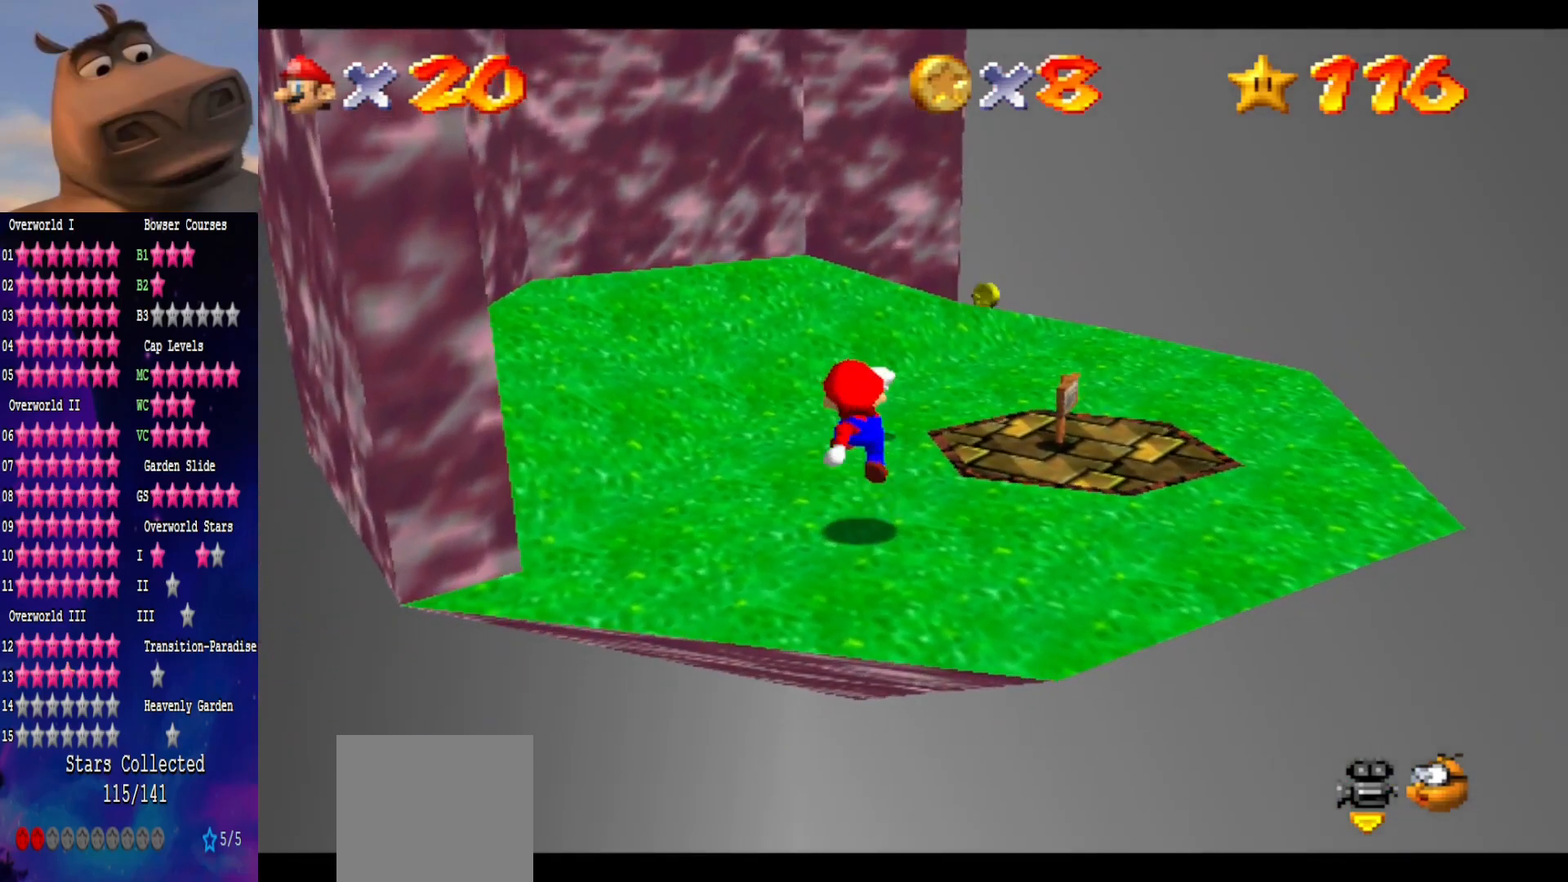
{"buttons": ["B"], "left_stick": "center", "right_stick": "center", "events": [[333, "A", "down"], [433, "B", "down"], [483, "A", "up"]]}
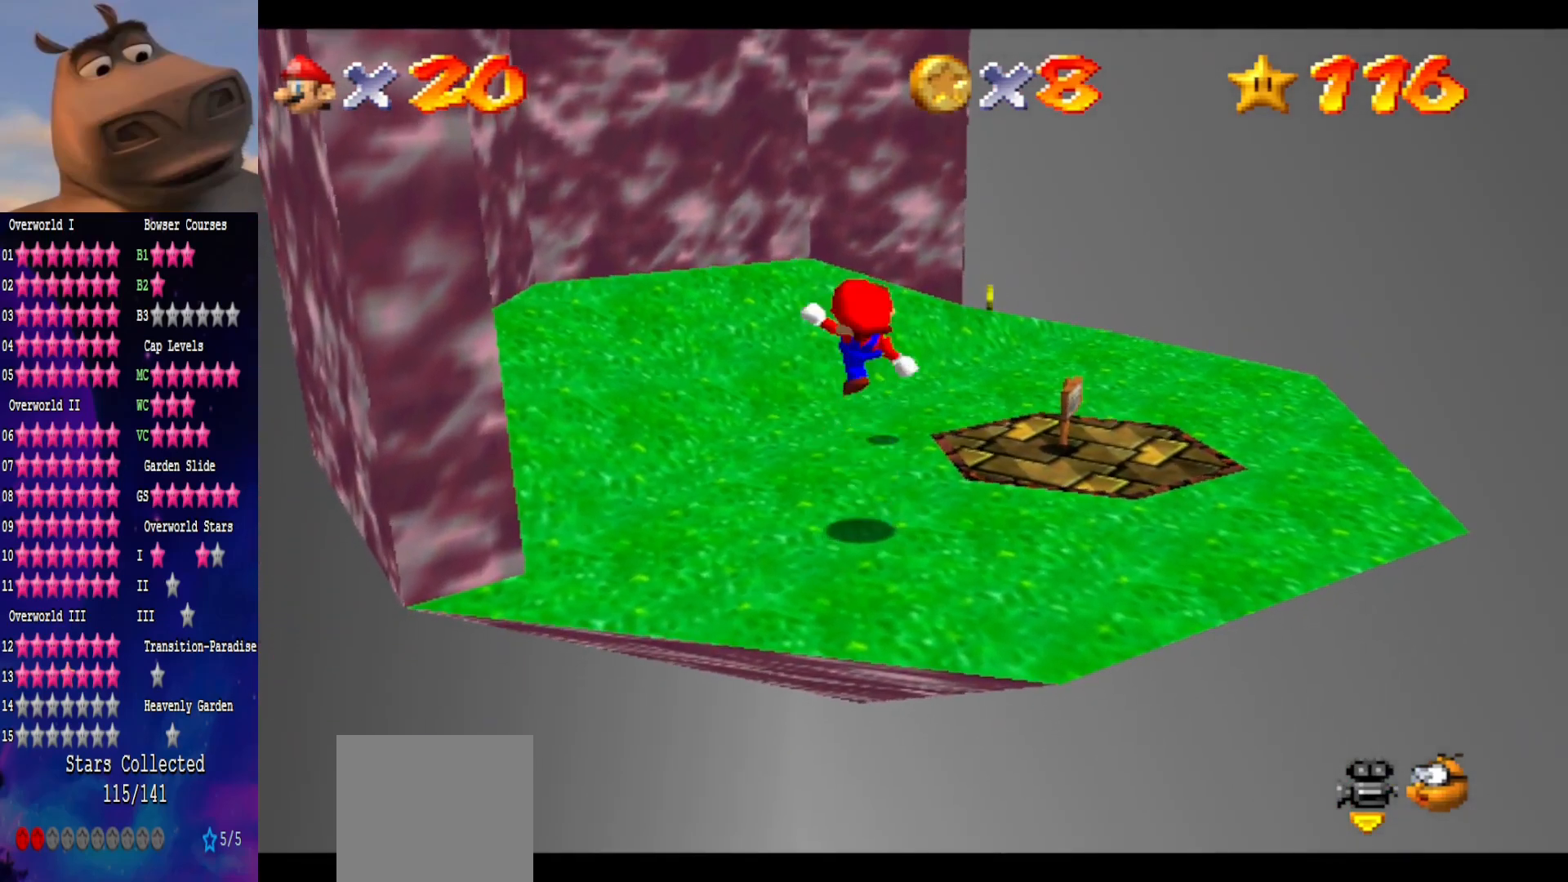
{"buttons": ["A"], "left_stick": "up", "right_stick": "center", "events": [[83, "B", "up"], [100, "left_stick", "up"], [483, "A", "down"]]}
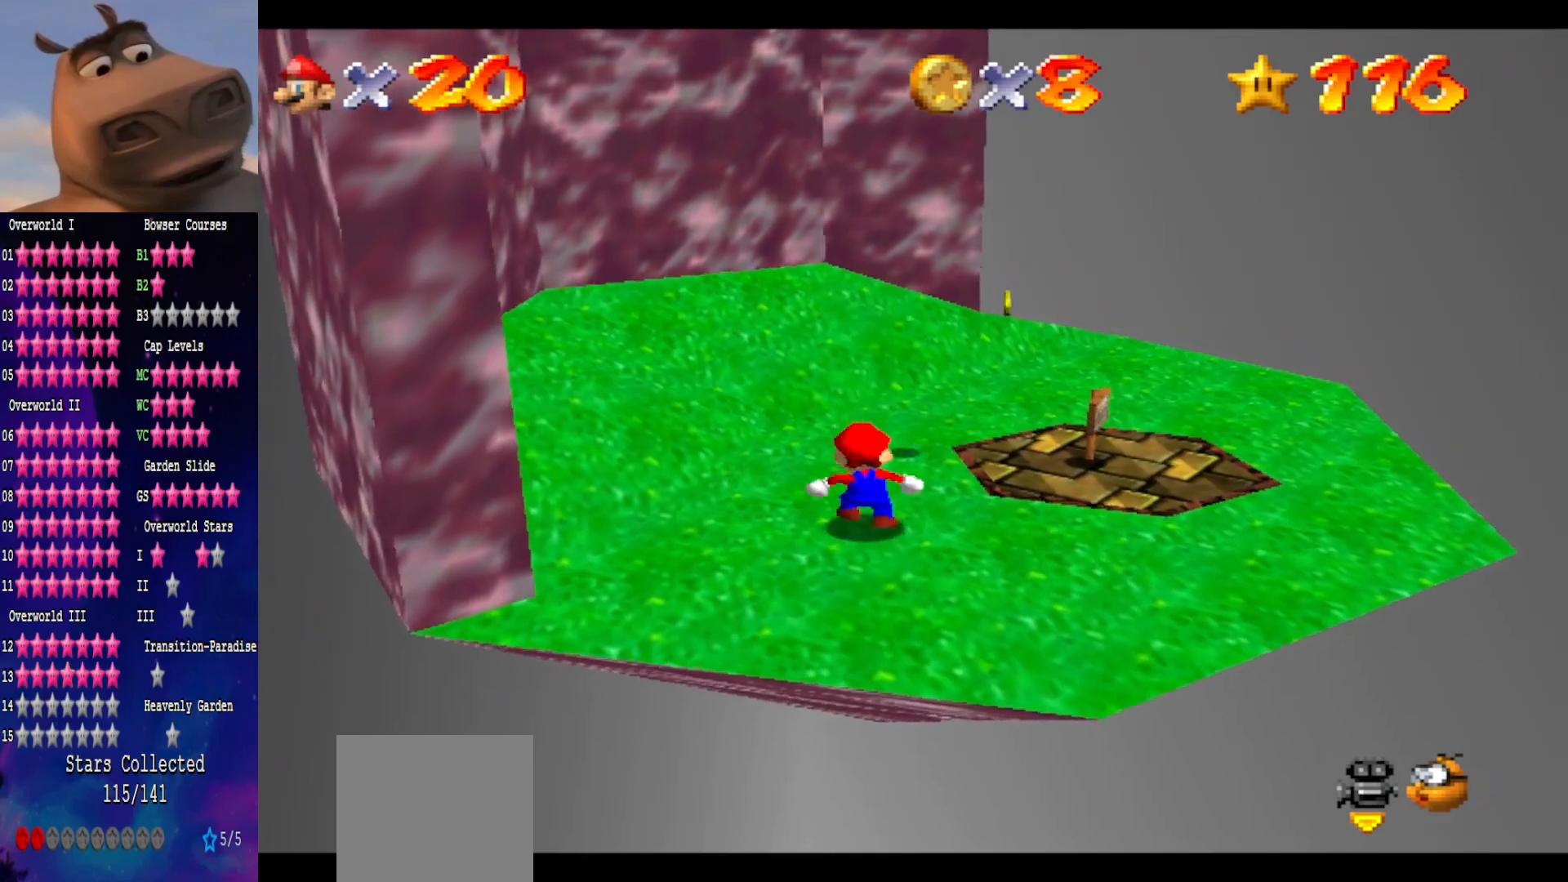
{"buttons": [], "left_stick": "up", "right_stick": "center", "events": [[133, "A", "up"]]}
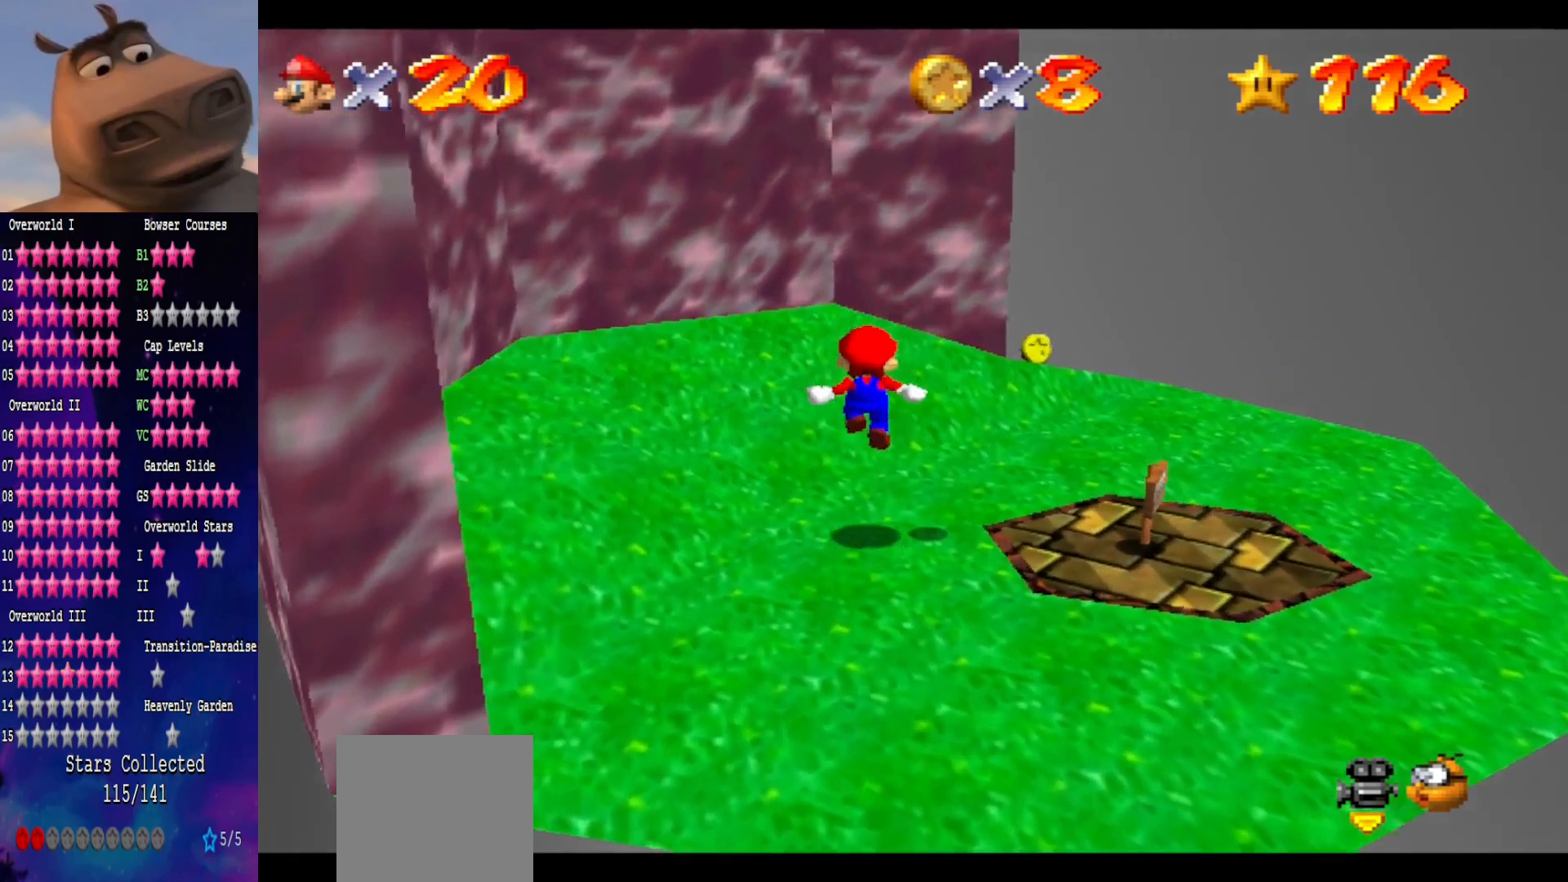
{"buttons": ["A"], "left_stick": "up", "right_stick": "center", "events": [[183, "A", "down"]]}
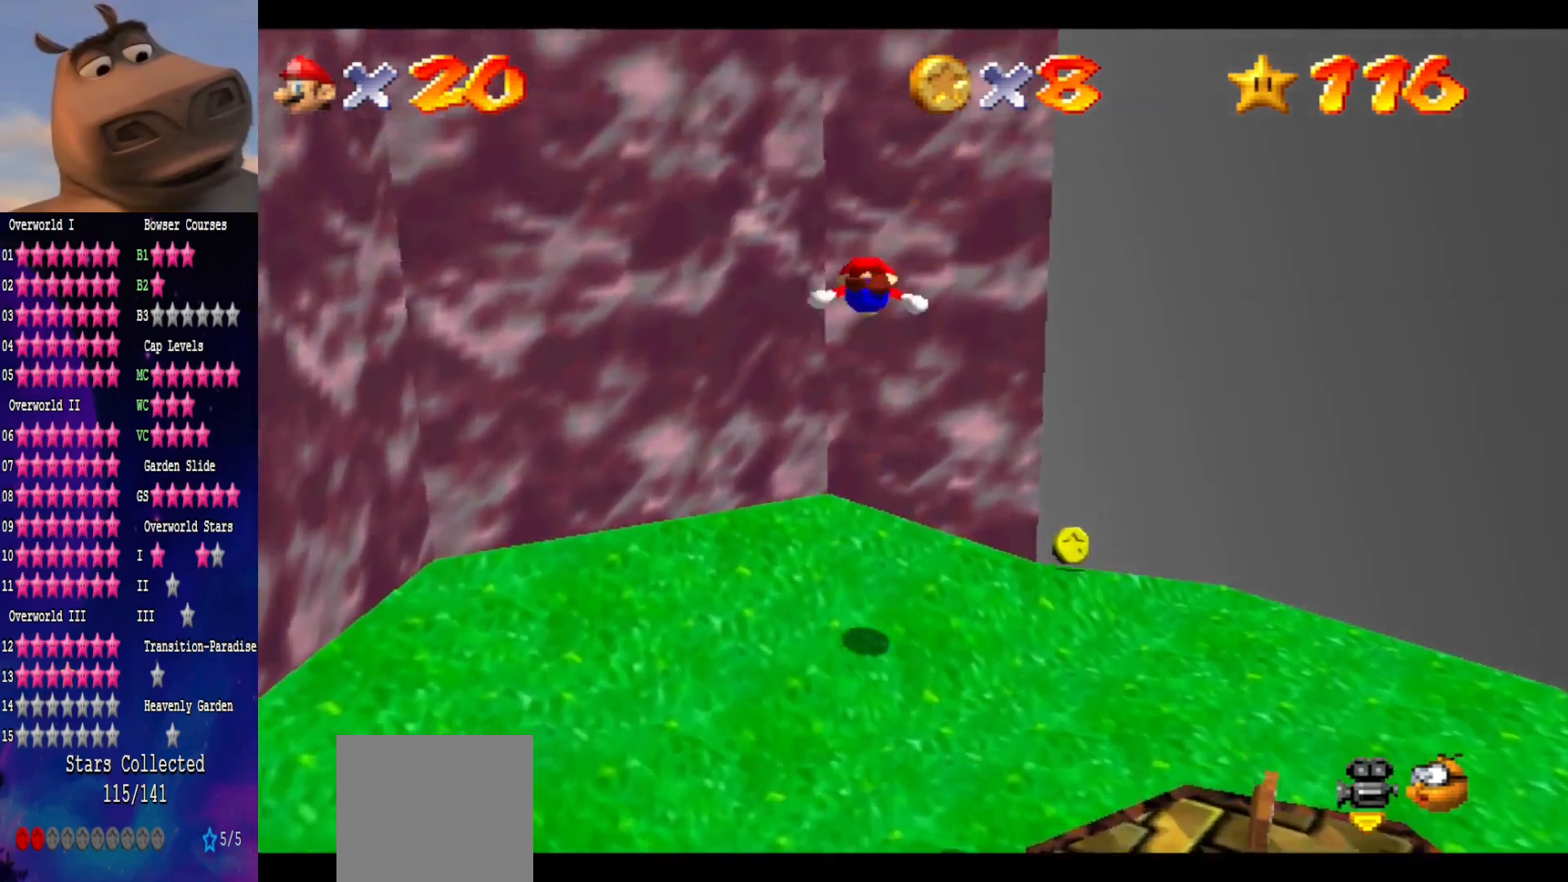
{"buttons": ["A"], "left_stick": "left", "right_stick": "center", "events": [[133, "A", "up"], [317, "A", "down"], [350, "left_stick", "left"]]}
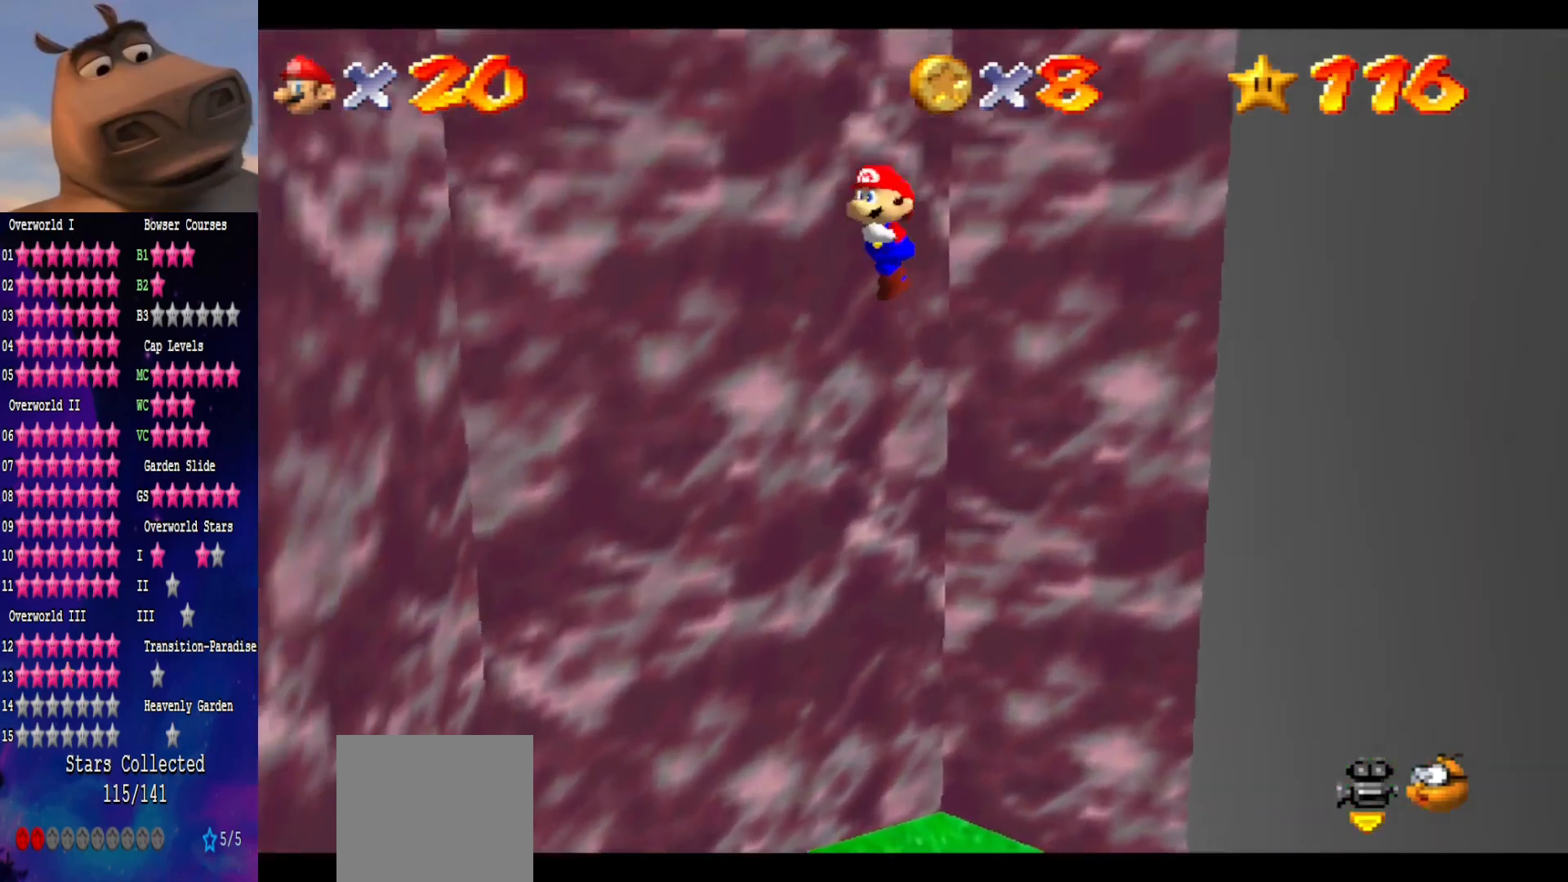
{"buttons": ["L3"], "left_stick": "left", "right_stick": "center", "events": [[467, "A", "up"], [467, "L3", "down"]]}
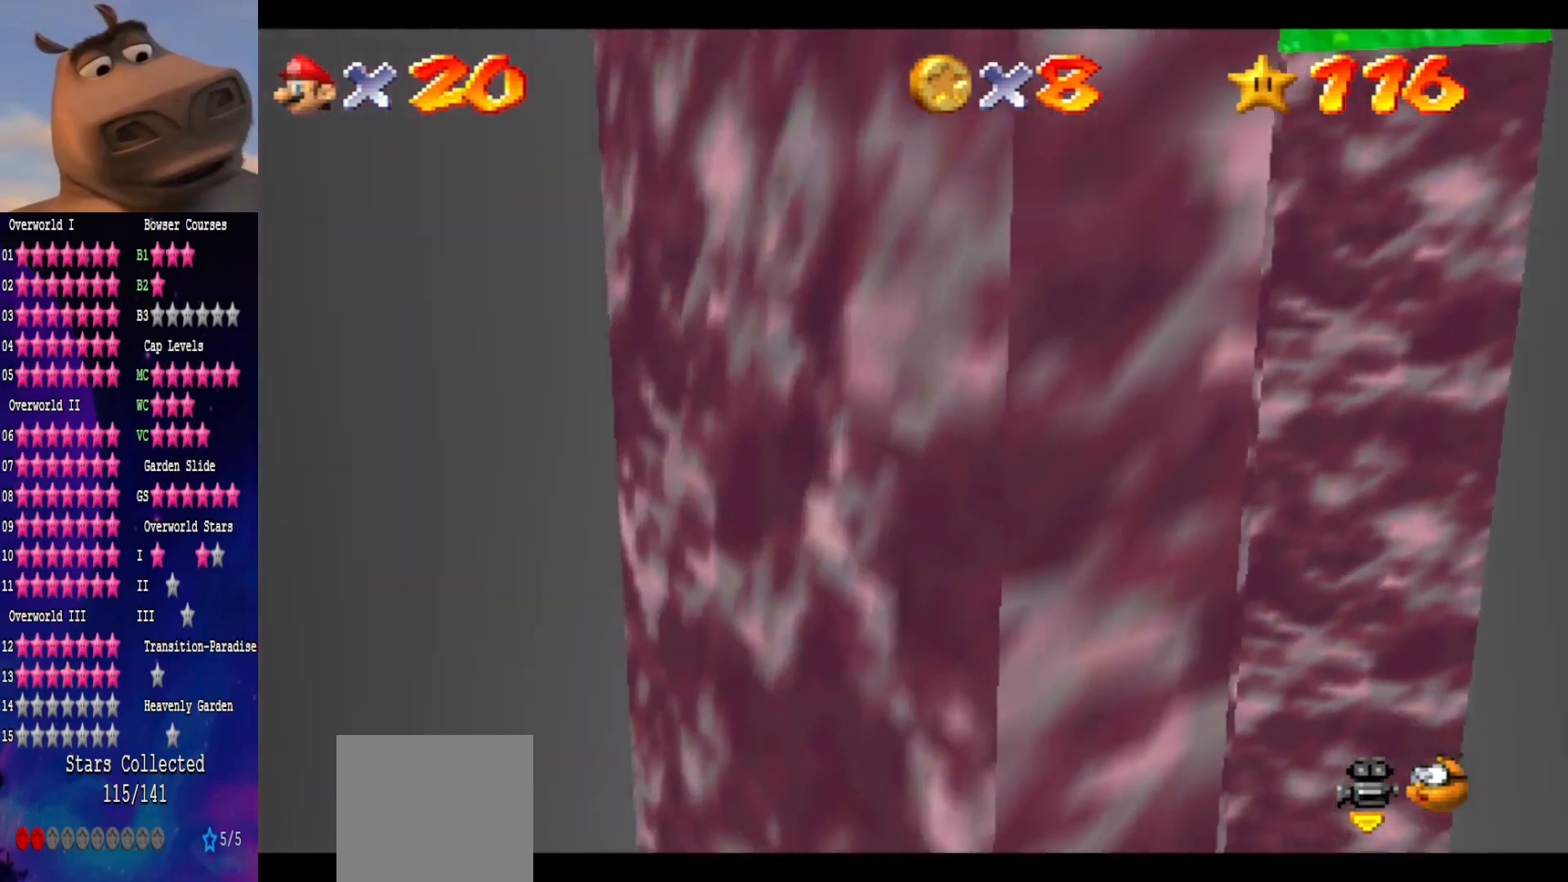
{"buttons": [], "left_stick": "right", "right_stick": "center", "events": [[83, "A", "down"], [100, "left_stick", "up-right"], [117, "L3", "up"], [350, "left_stick", "right"], [483, "A", "up"]]}
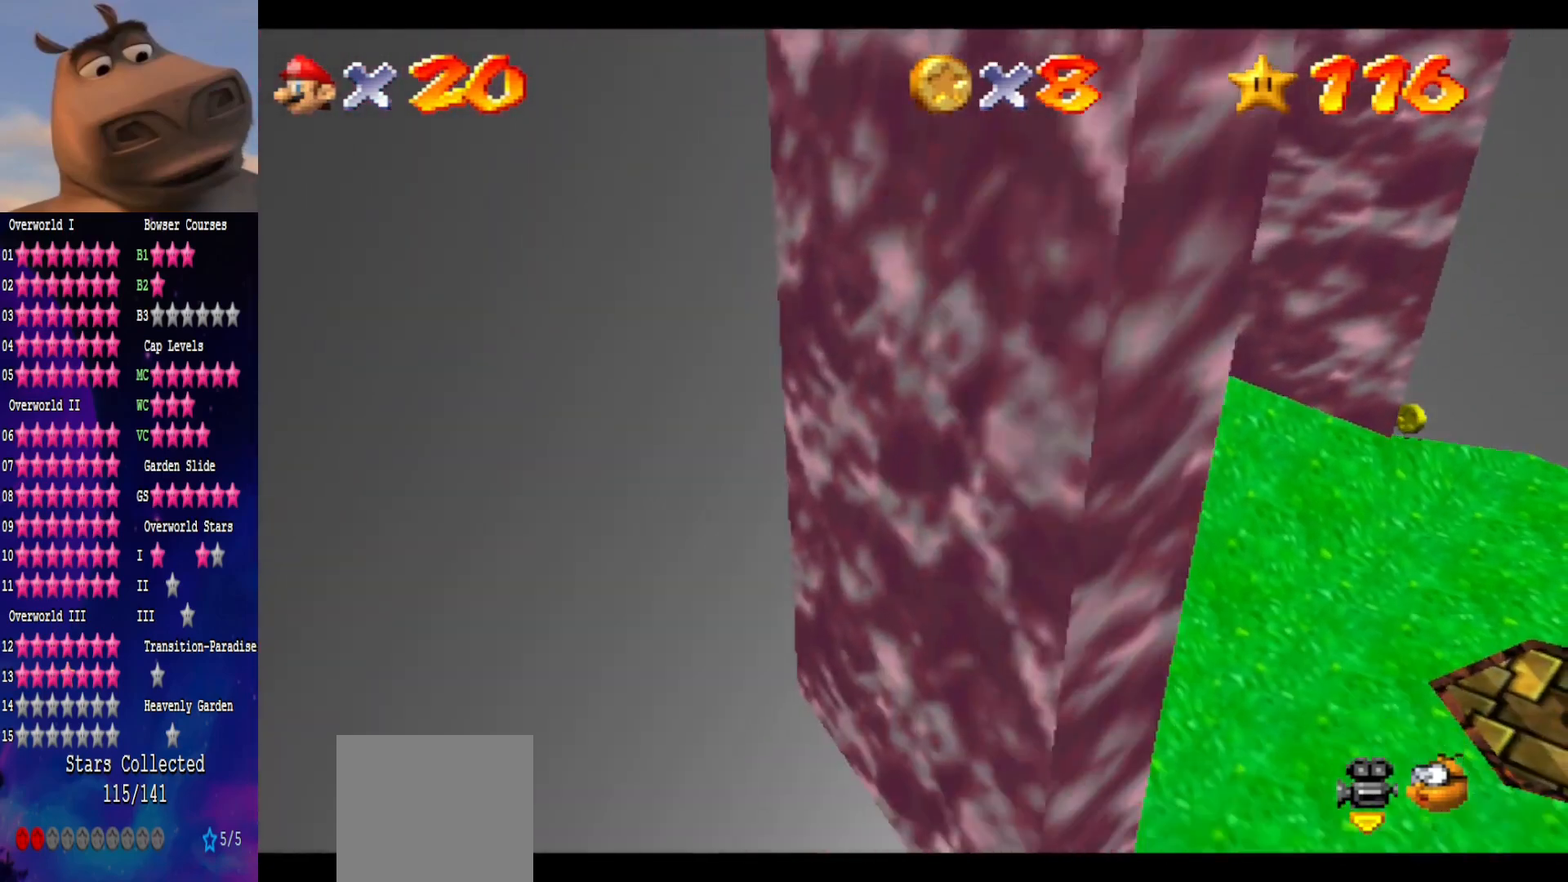
{"buttons": [], "left_stick": "down-right", "right_stick": "center", "events": [[100, "left_stick", "center"], [200, "left_stick", "down-right"], [283, "right_stick", "right"], [450, "right_stick", "center"]]}